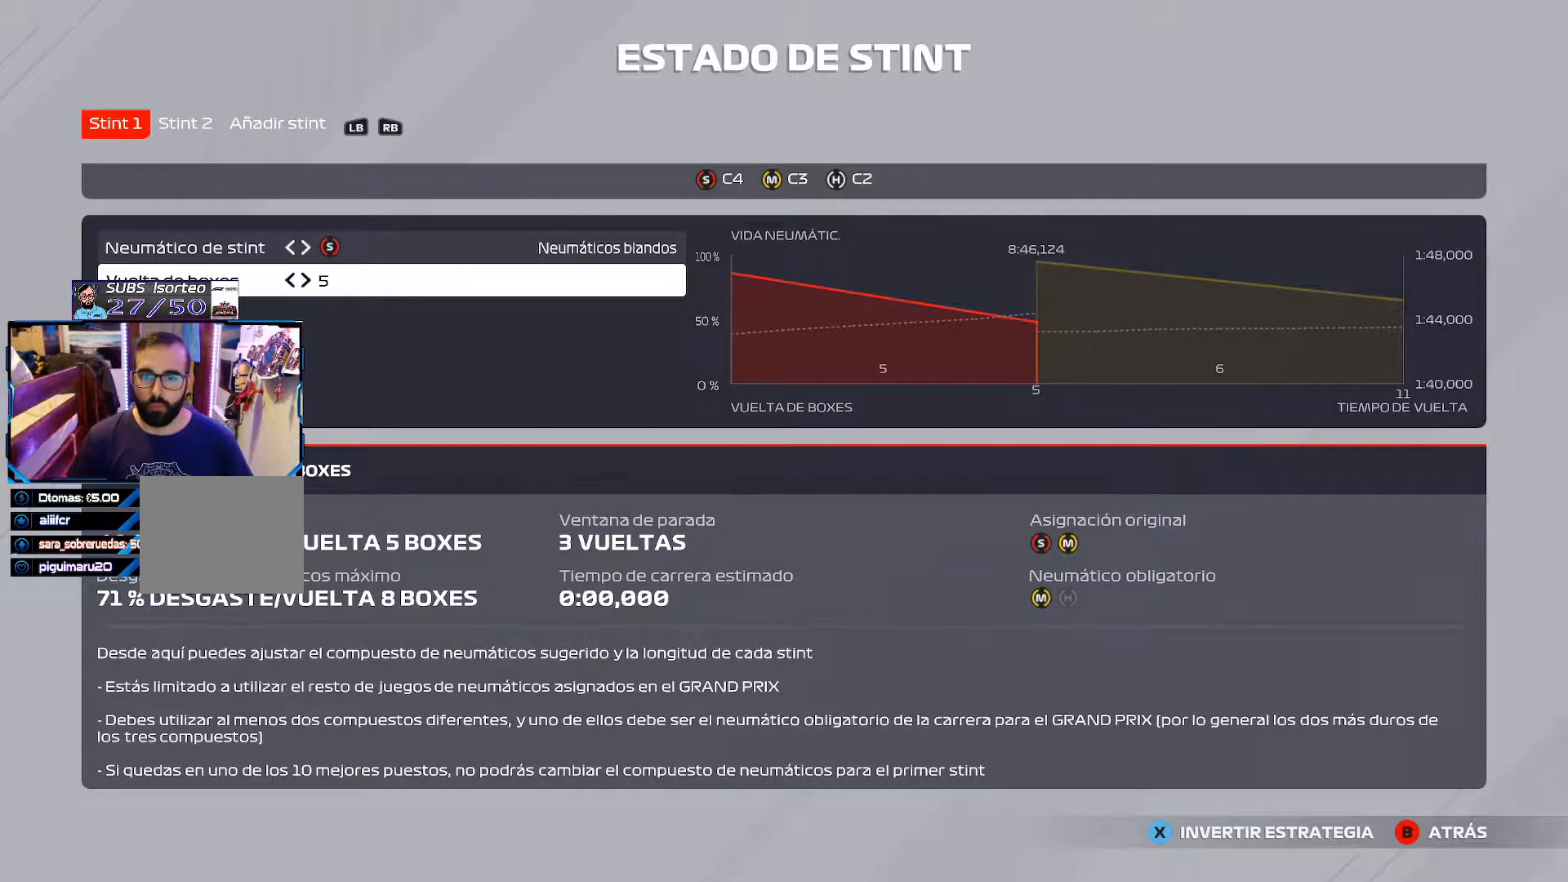
Gameplay with a controller (Xbox layout); each line is a JSON object with the inputs held at the frame after it. "events" lists button and stick changes between this image and that frame as [ms after this image, input, new state], when the widget could be followed in between.
{"buttons": [], "left_stick": "center", "right_stick": "center", "events": []}
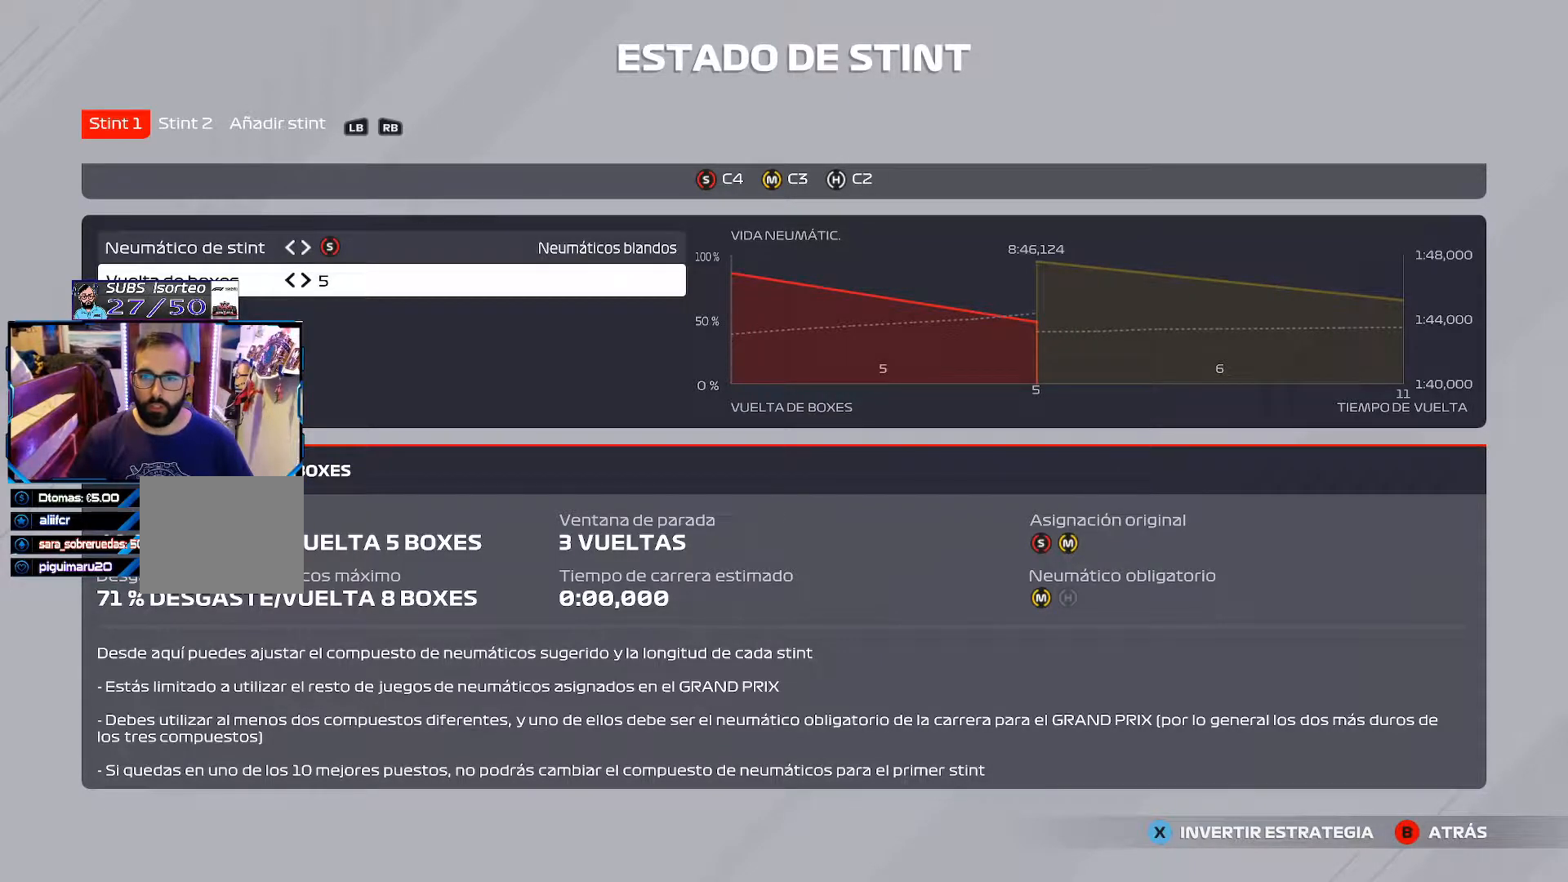
{"buttons": [], "left_stick": "center", "right_stick": "center", "events": [[183, "B", "down"], [417, "B", "up"]]}
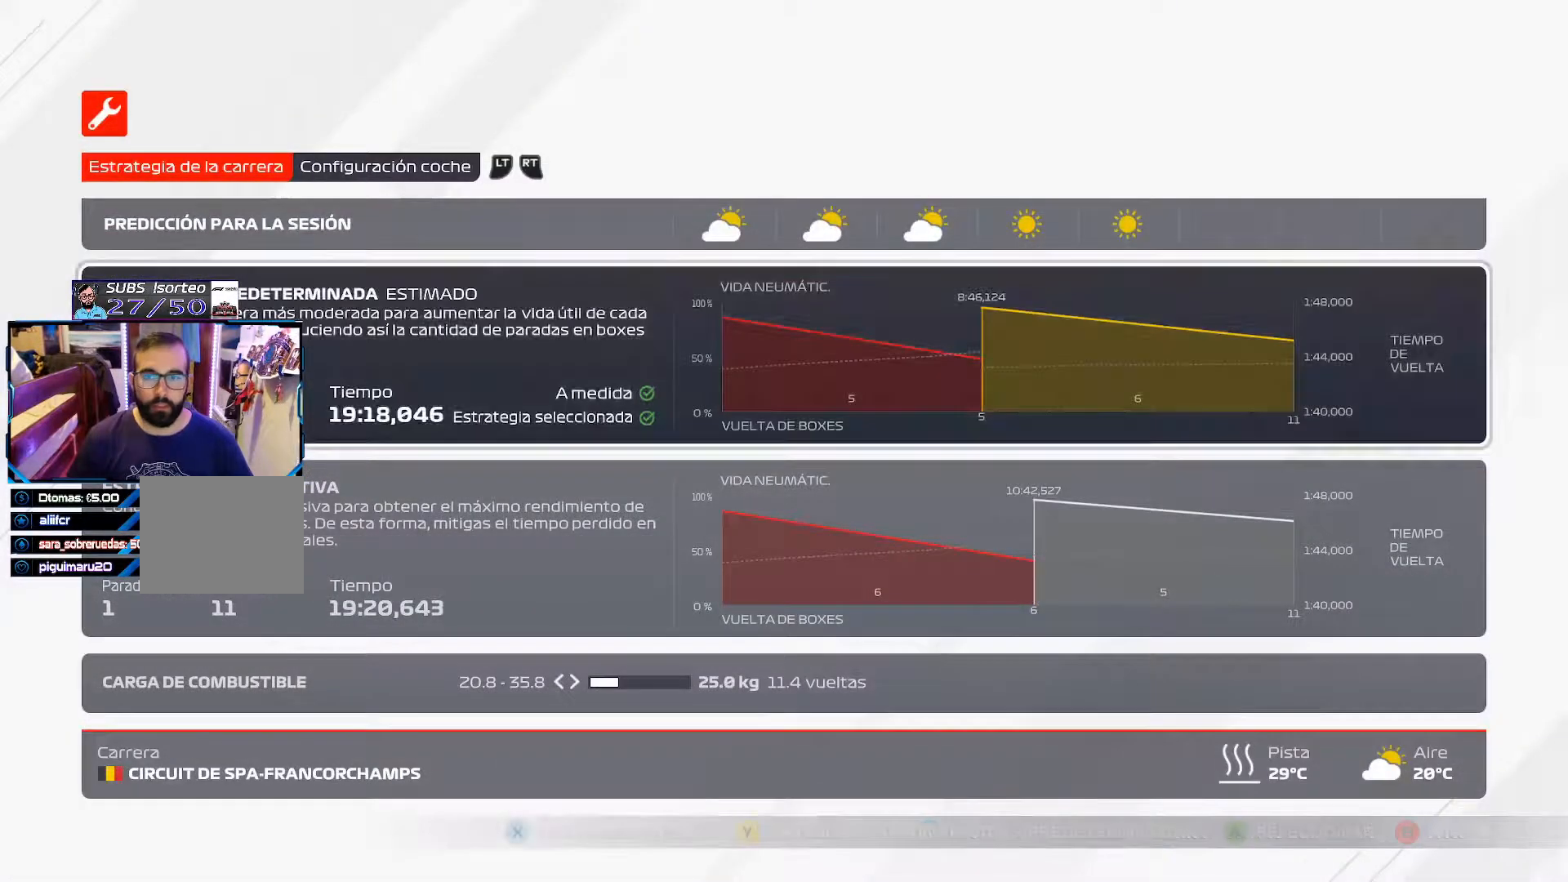
{"buttons": ["DPAD_DOWN"], "left_stick": "center", "right_stick": "center", "events": [[401, "DPAD_DOWN", "down"]]}
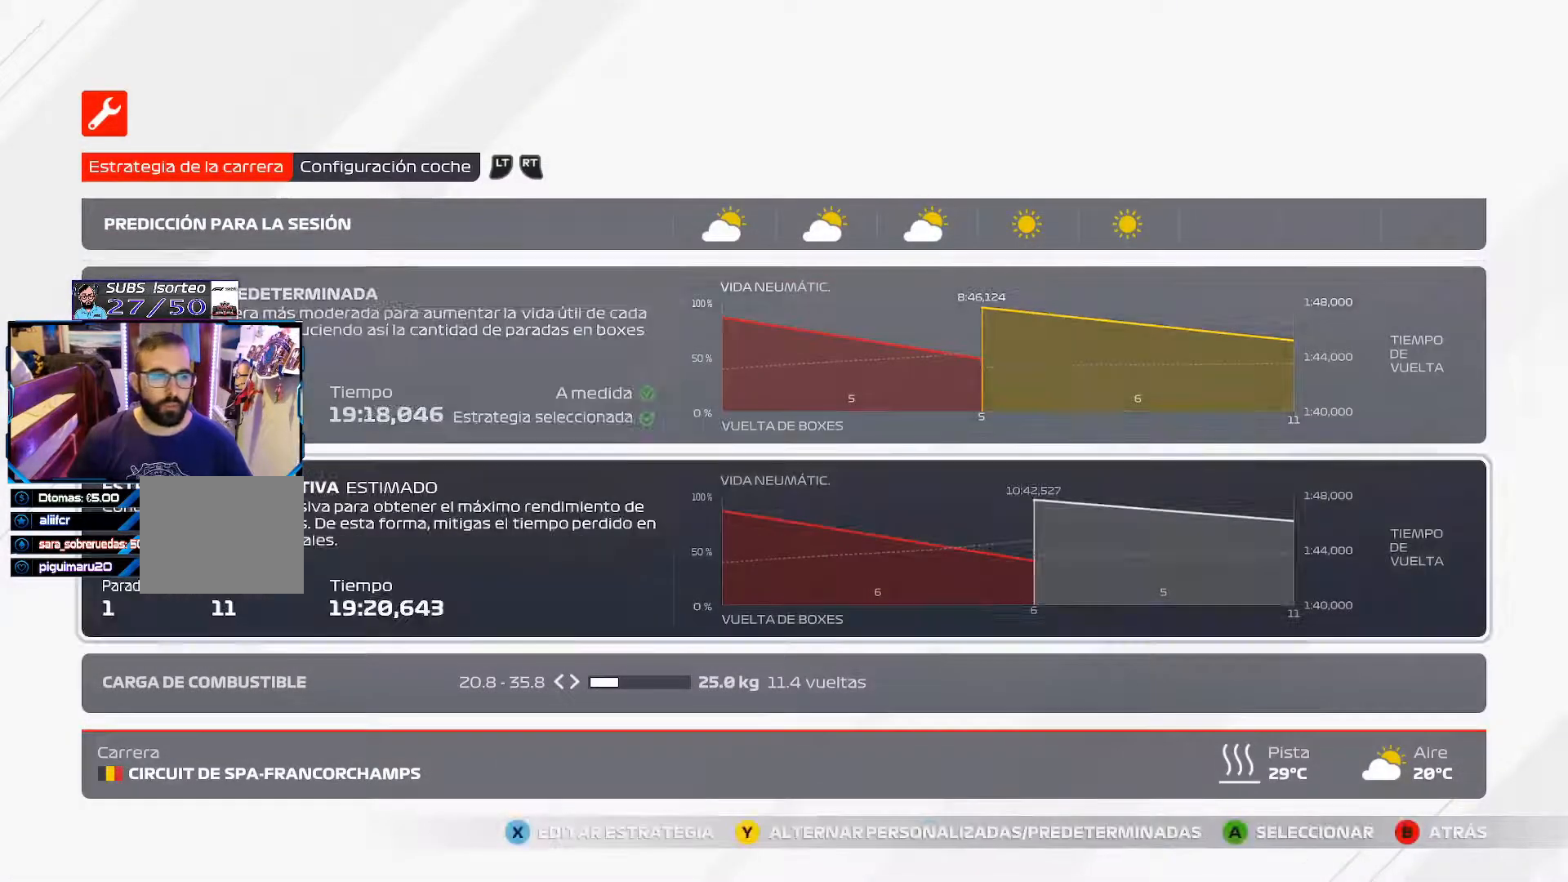
{"buttons": [], "left_stick": "center", "right_stick": "center", "events": [[16, "DPAD_DOWN", "up"], [133, "DPAD_DOWN", "down"], [233, "DPAD_DOWN", "up"], [317, "DPAD_DOWN", "down"], [450, "DPAD_DOWN", "up"]]}
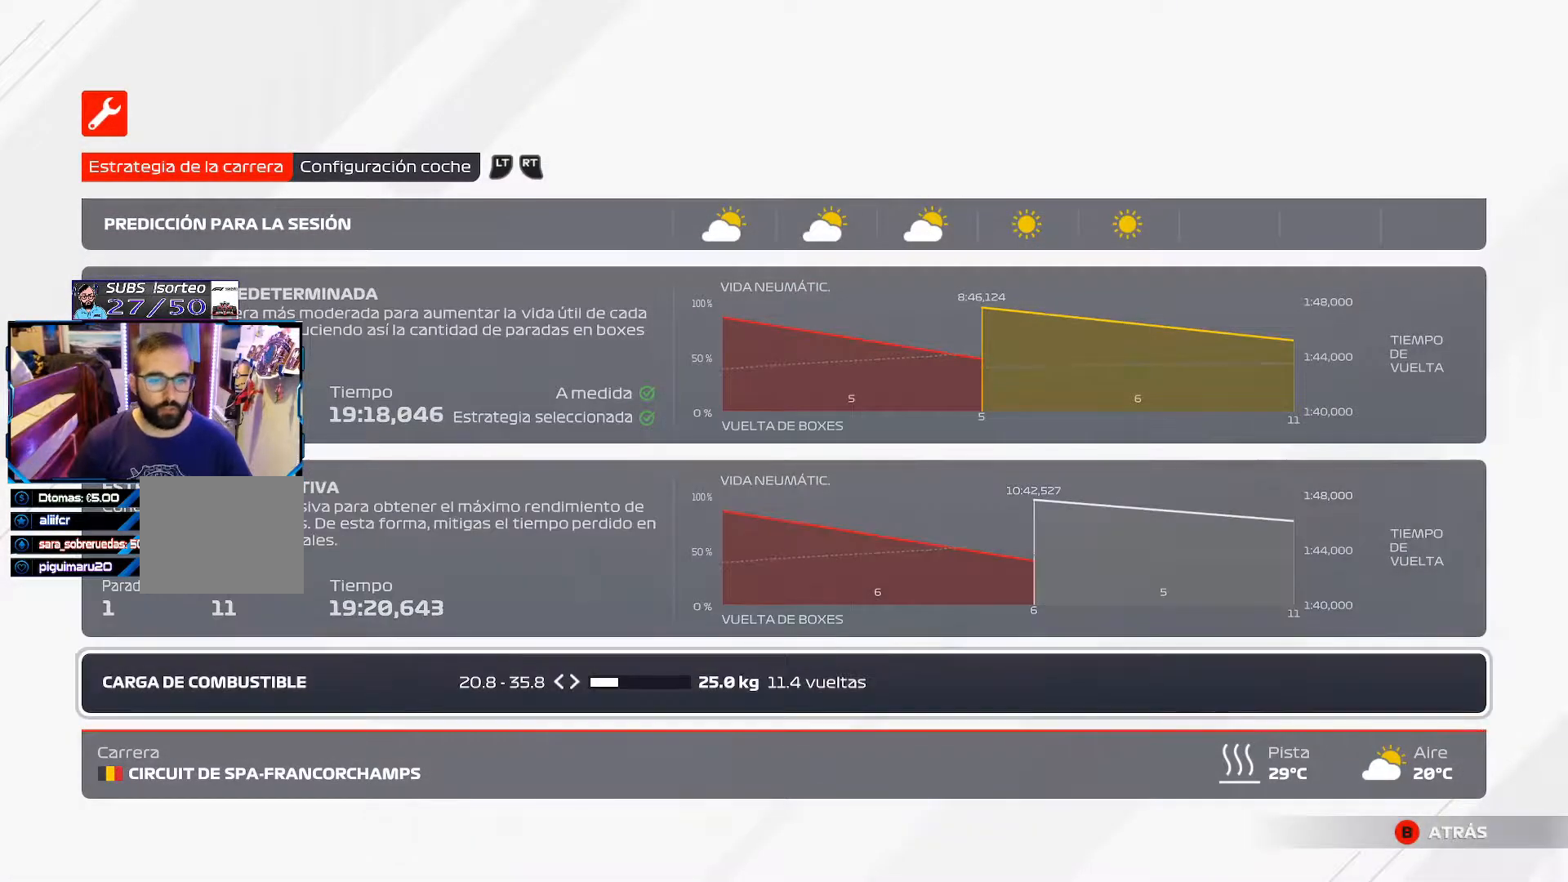
{"buttons": ["B"], "left_stick": "center", "right_stick": "center", "events": [[417, "B", "down"]]}
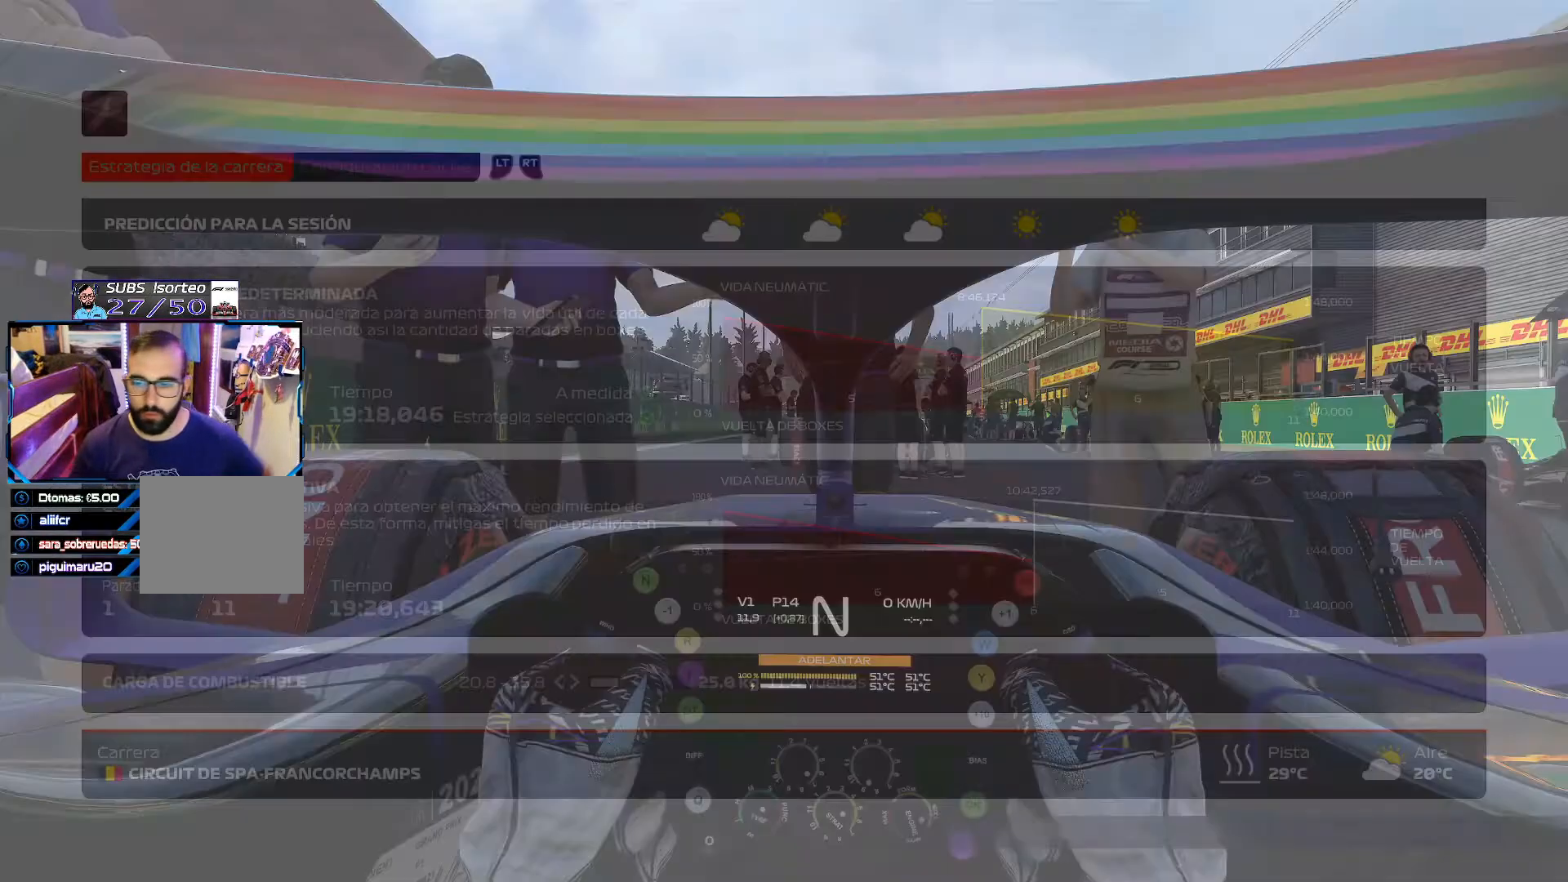
{"buttons": [], "left_stick": "center", "right_stick": "center", "events": [[150, "B", "up"]]}
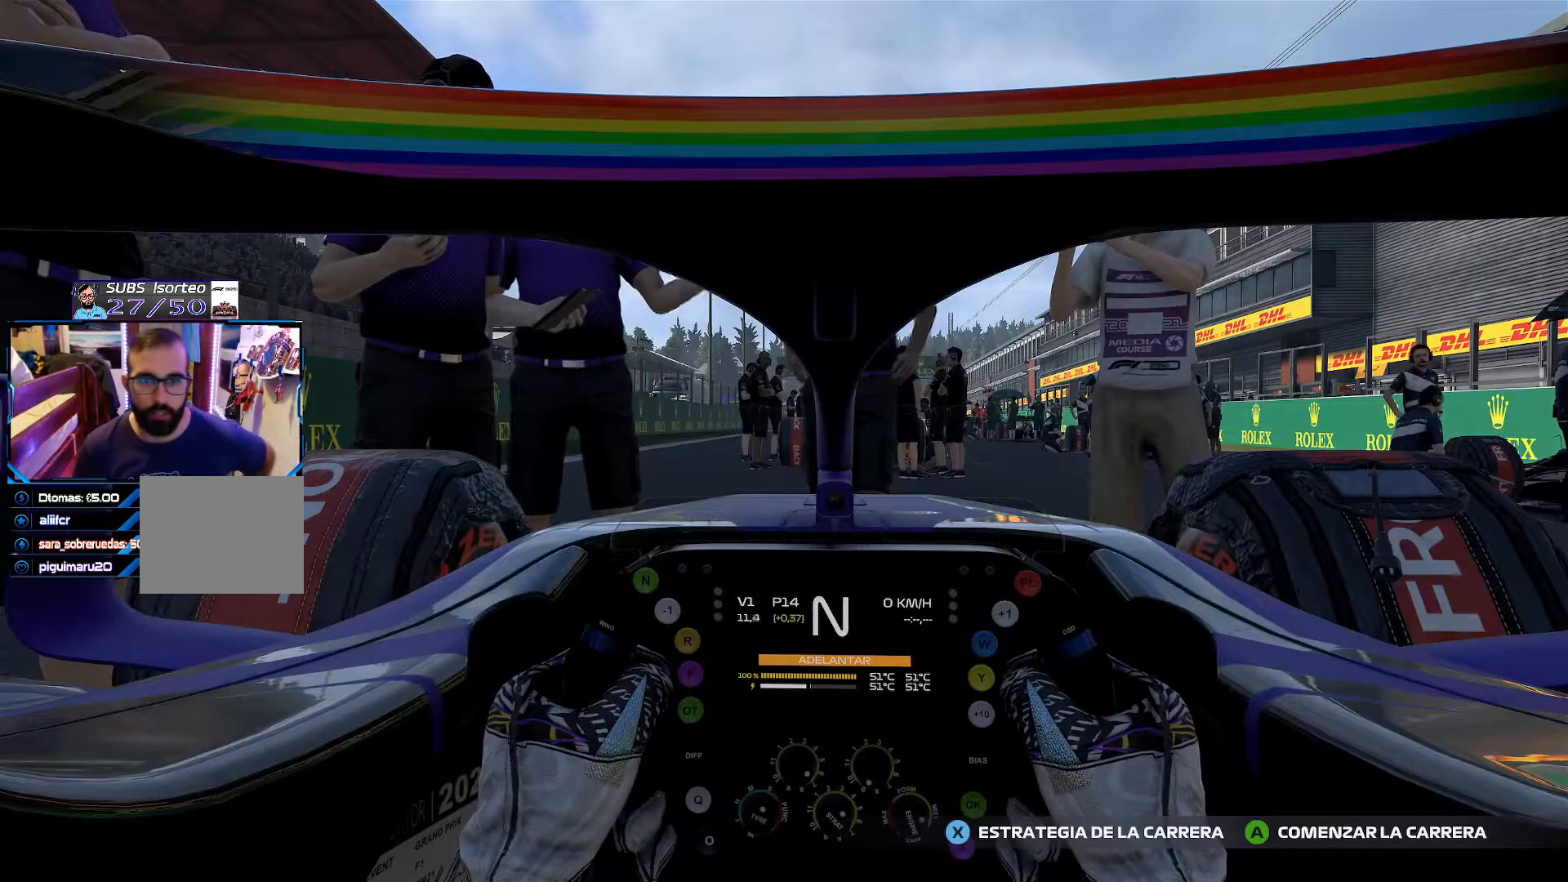
{"buttons": [], "left_stick": "center", "right_stick": "center", "events": []}
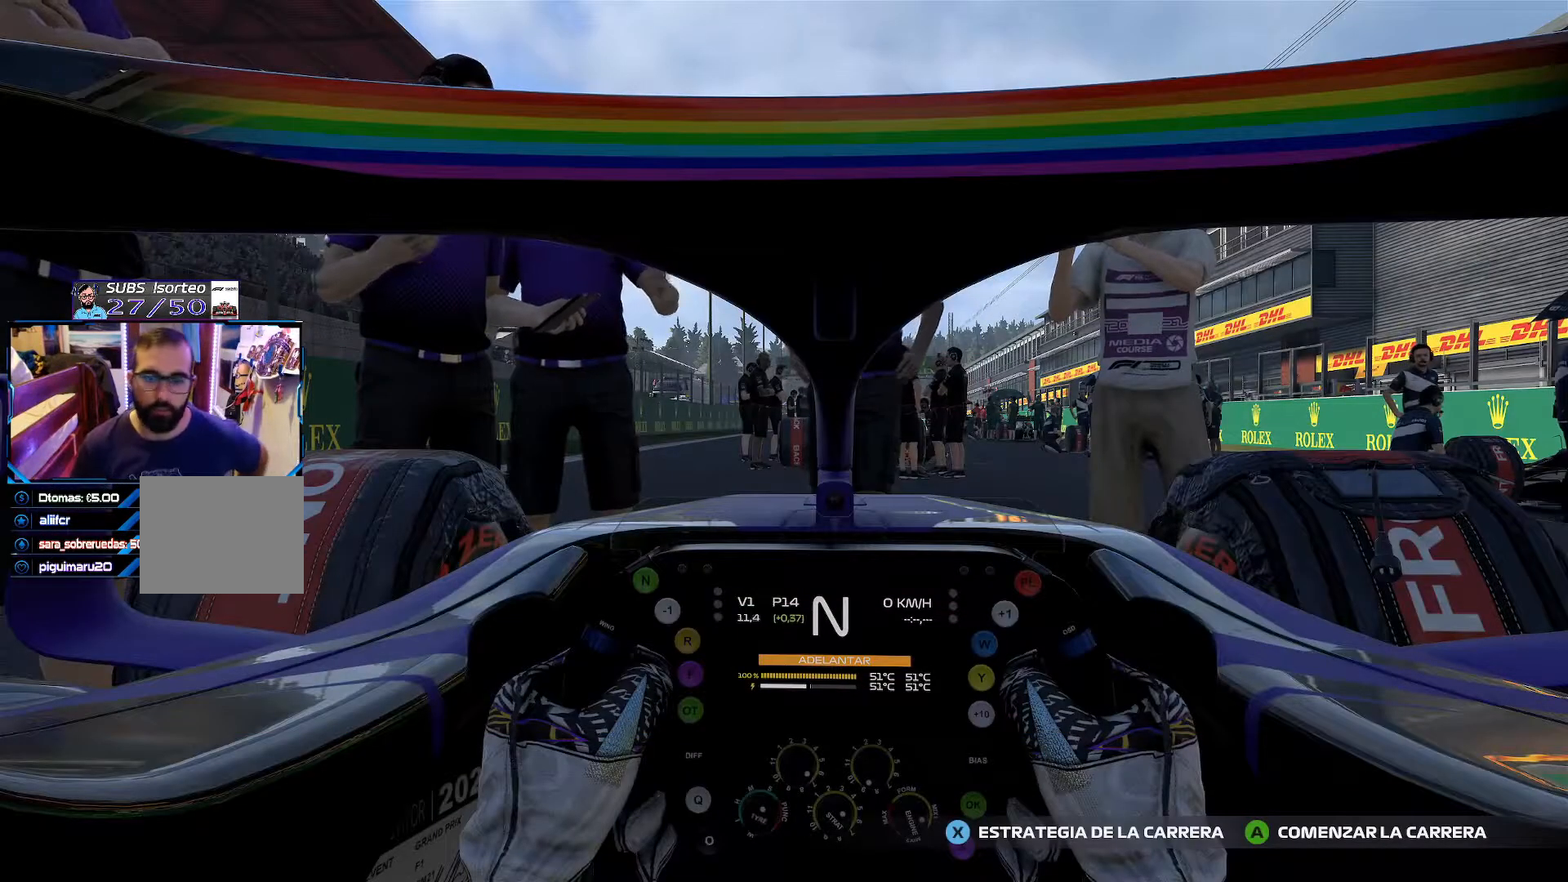
{"buttons": [], "left_stick": "center", "right_stick": "center", "events": [[100, "right_stick", "right"], [233, "right_stick", "center"]]}
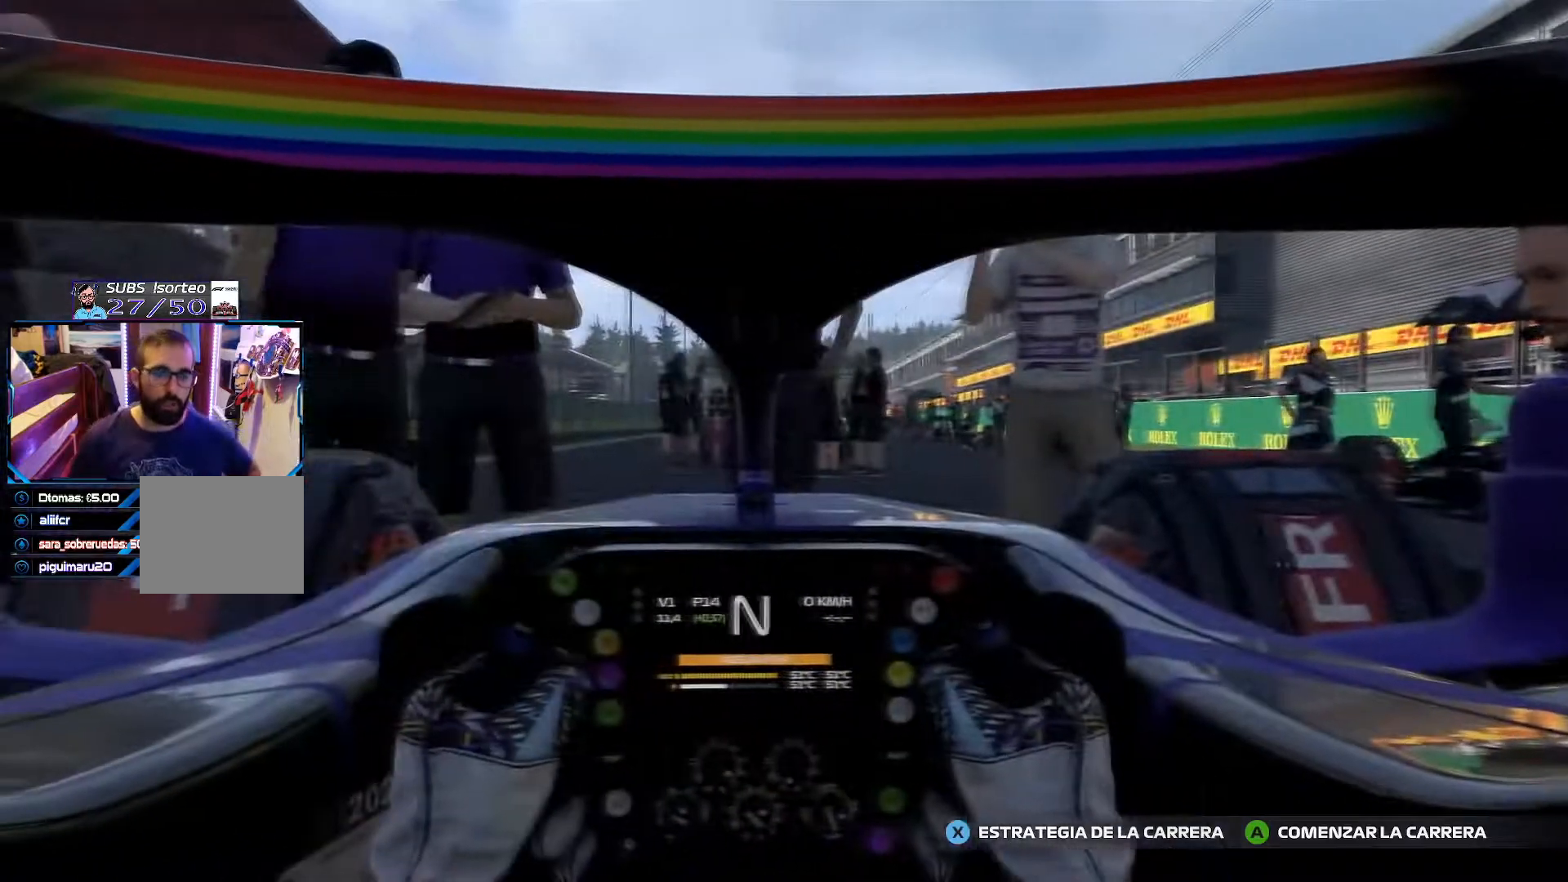
{"buttons": [], "left_stick": "center", "right_stick": "center", "events": []}
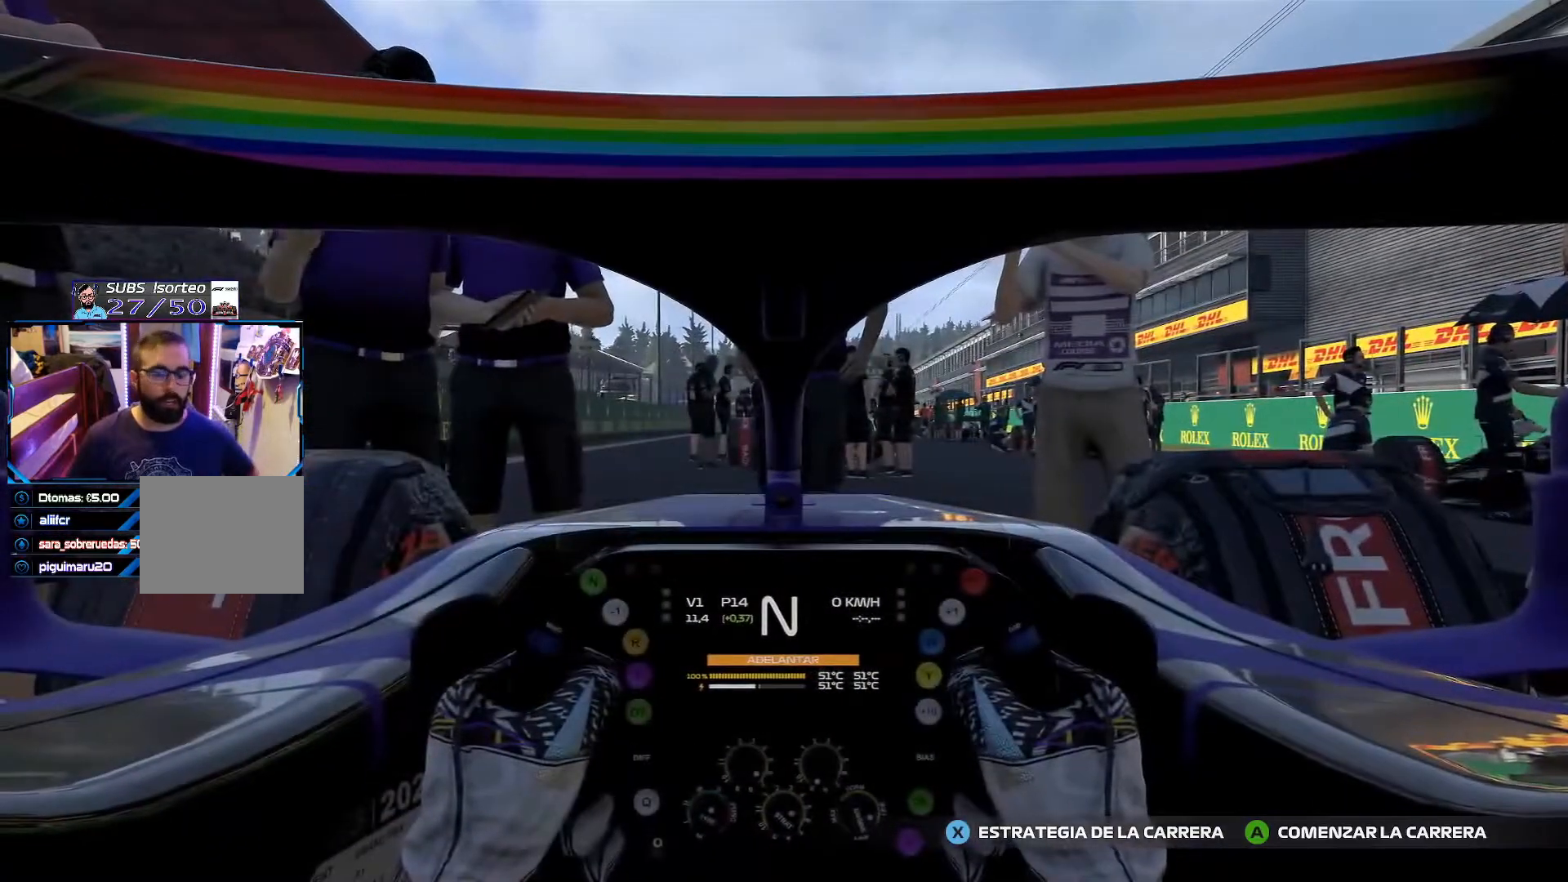
{"buttons": [], "left_stick": "center", "right_stick": "center", "events": []}
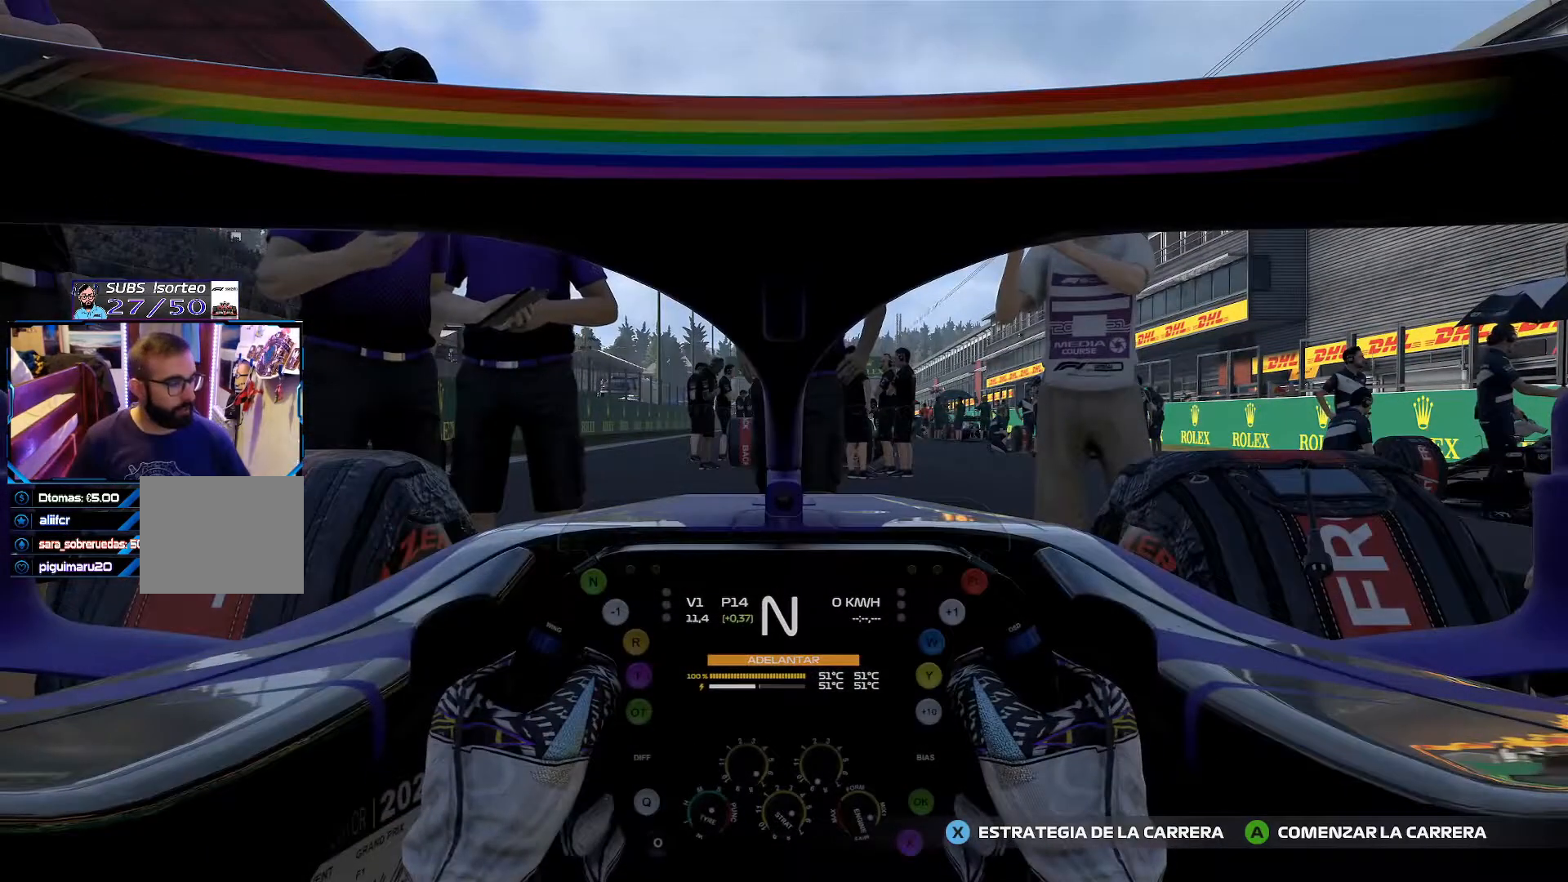
{"buttons": [], "left_stick": "center", "right_stick": "center", "events": []}
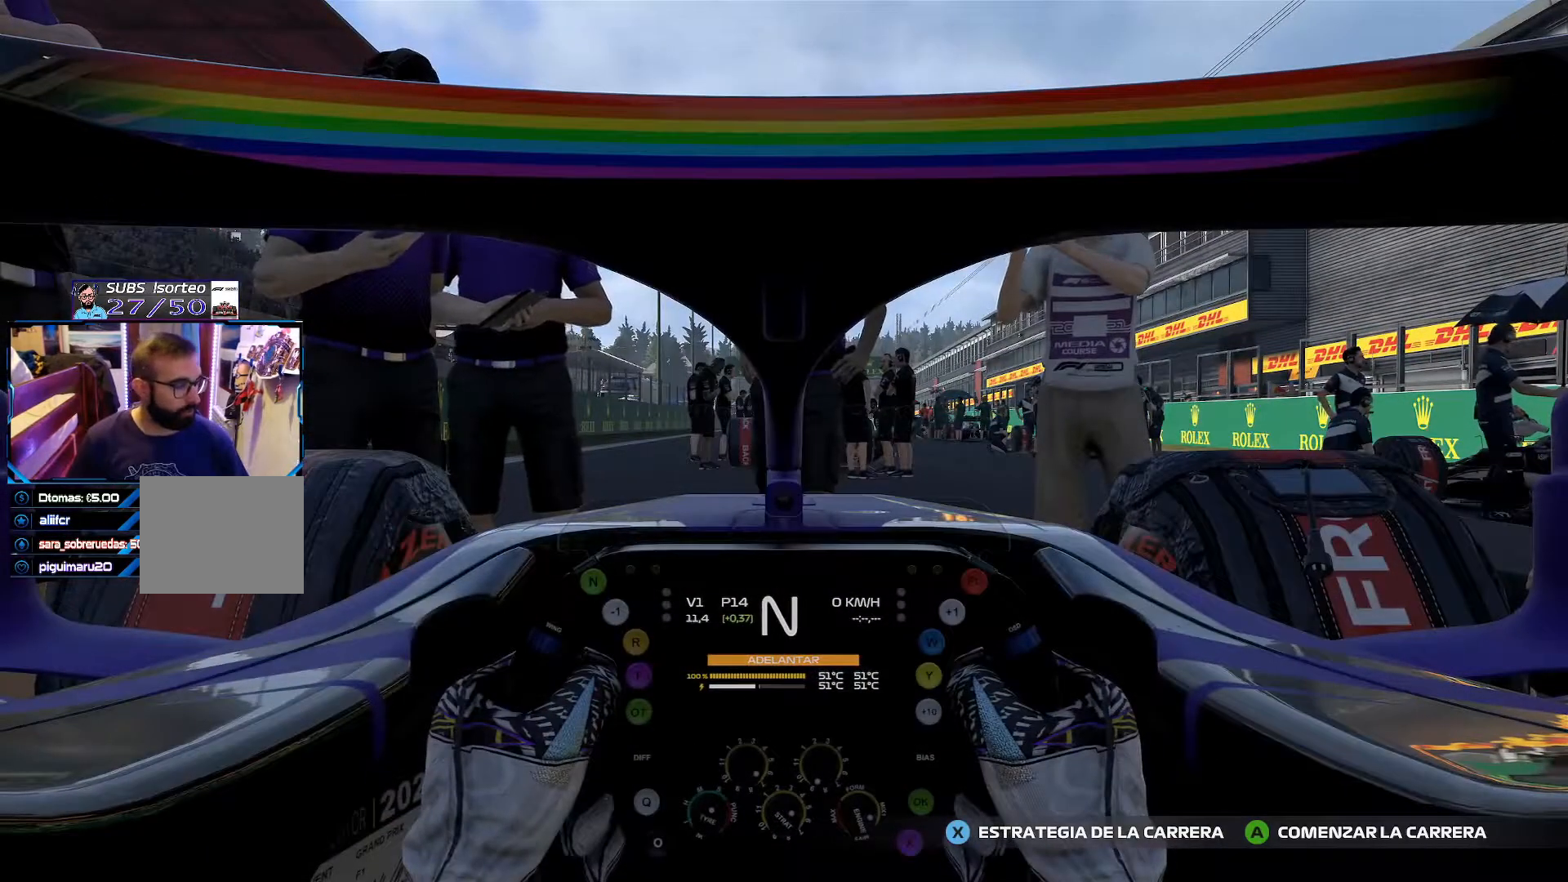
{"buttons": [], "left_stick": "center", "right_stick": "center", "events": []}
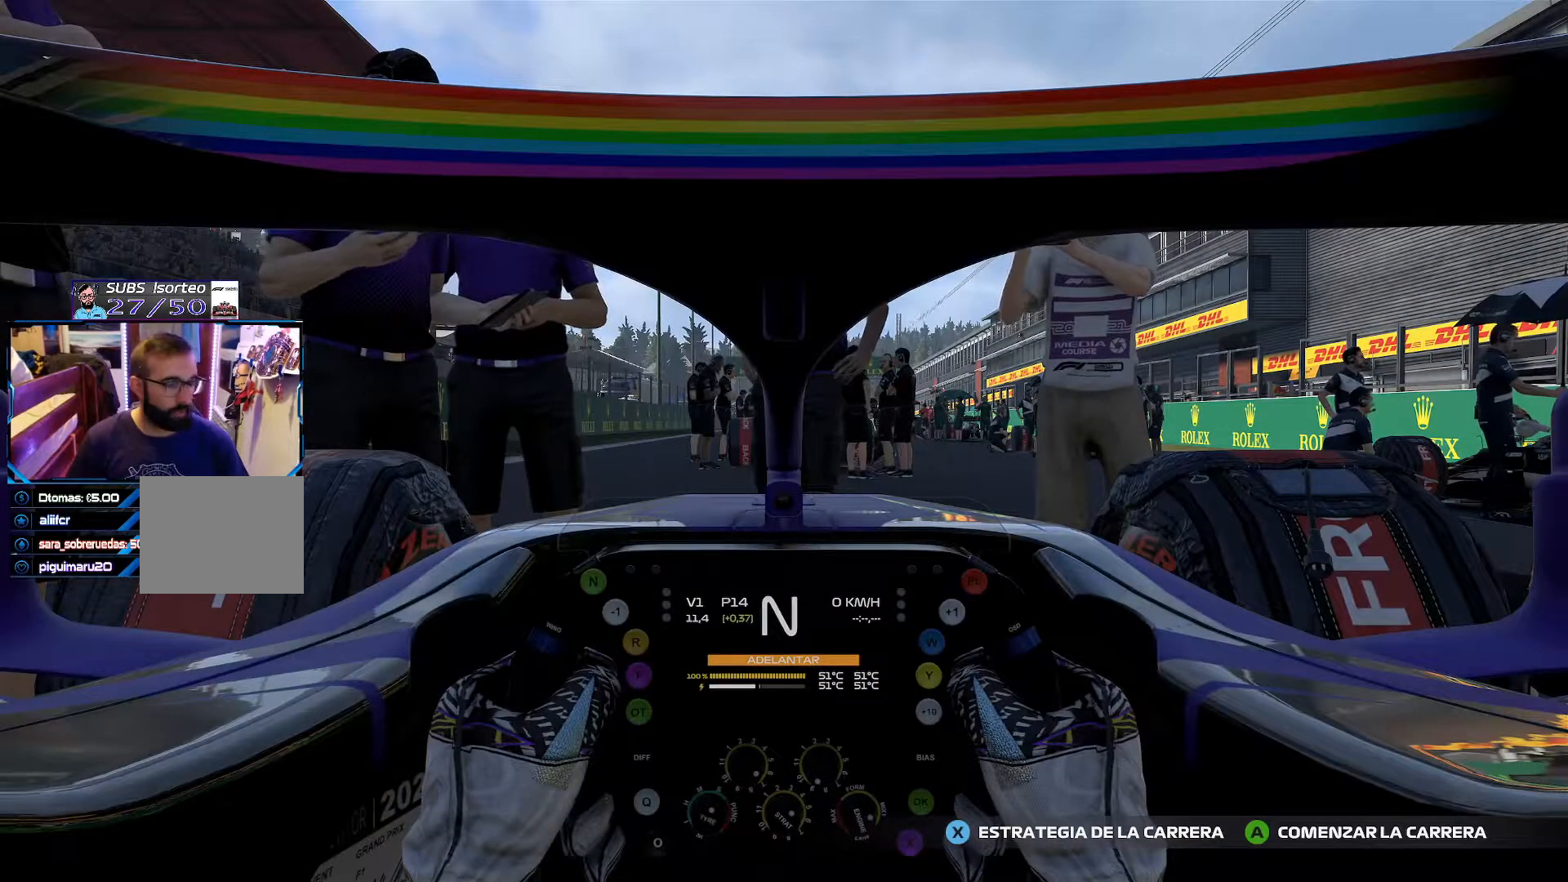
{"buttons": [], "left_stick": "center", "right_stick": "center", "events": [[284, "A", "down"], [367, "A", "up"]]}
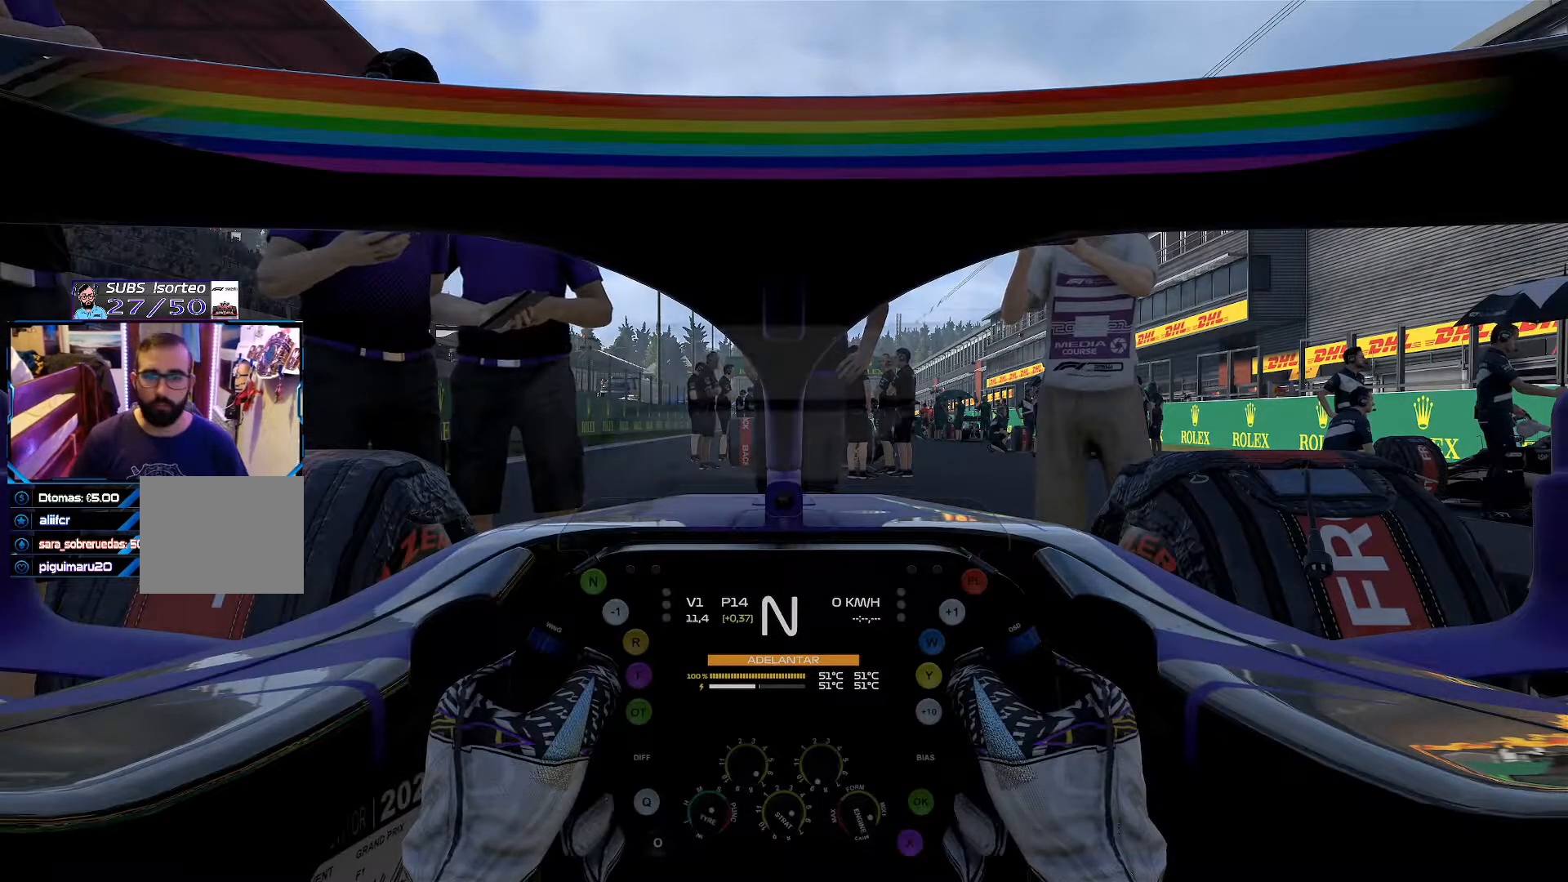
{"buttons": [], "left_stick": "center", "right_stick": "center", "events": []}
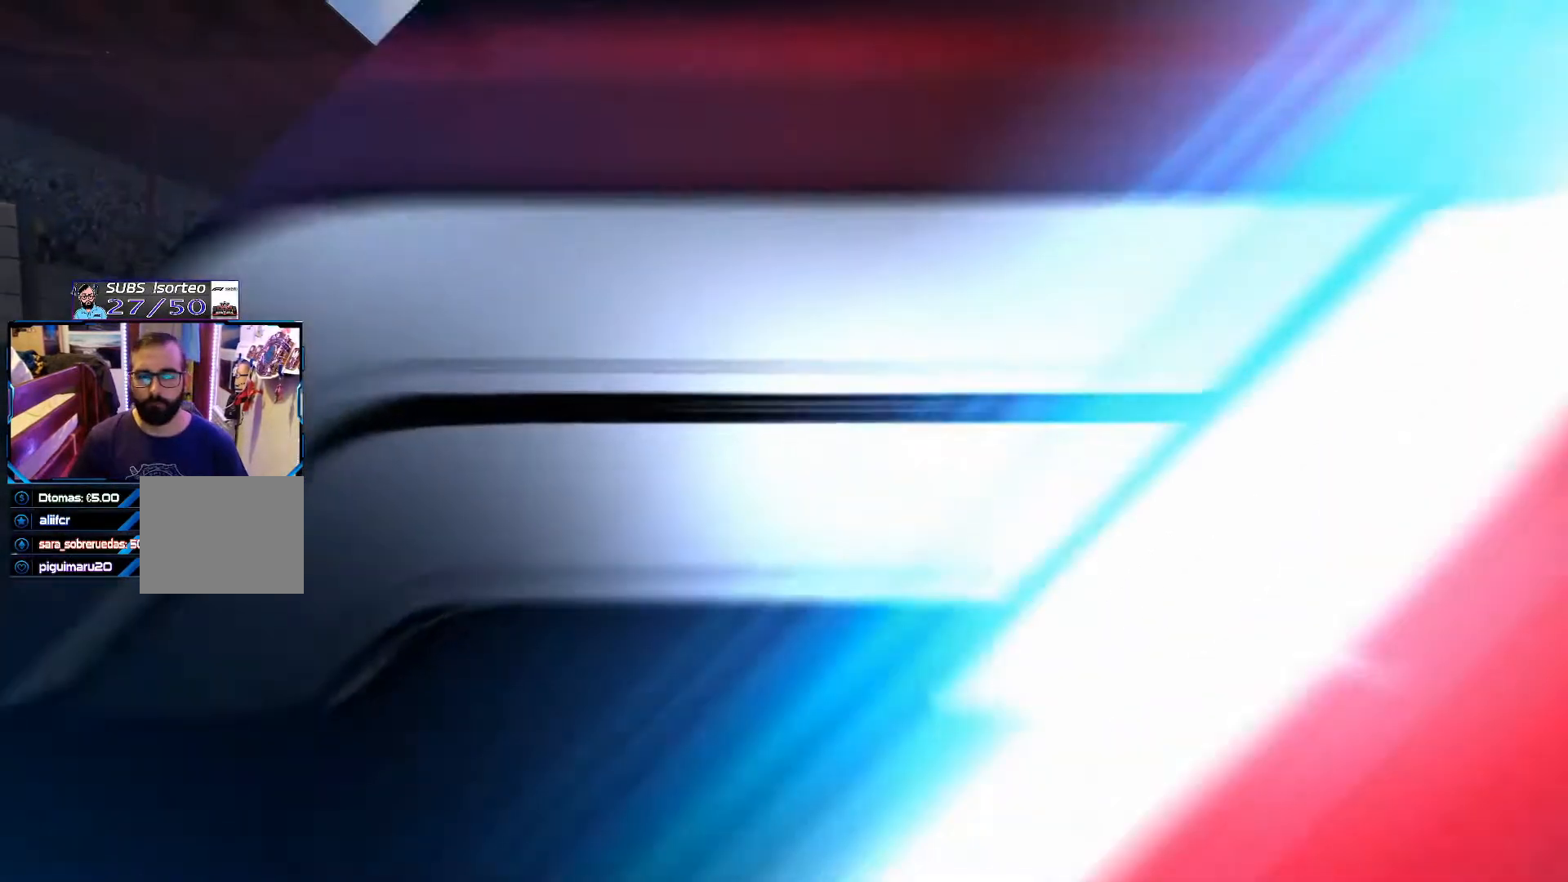
{"buttons": [], "left_stick": "center", "right_stick": "center", "events": []}
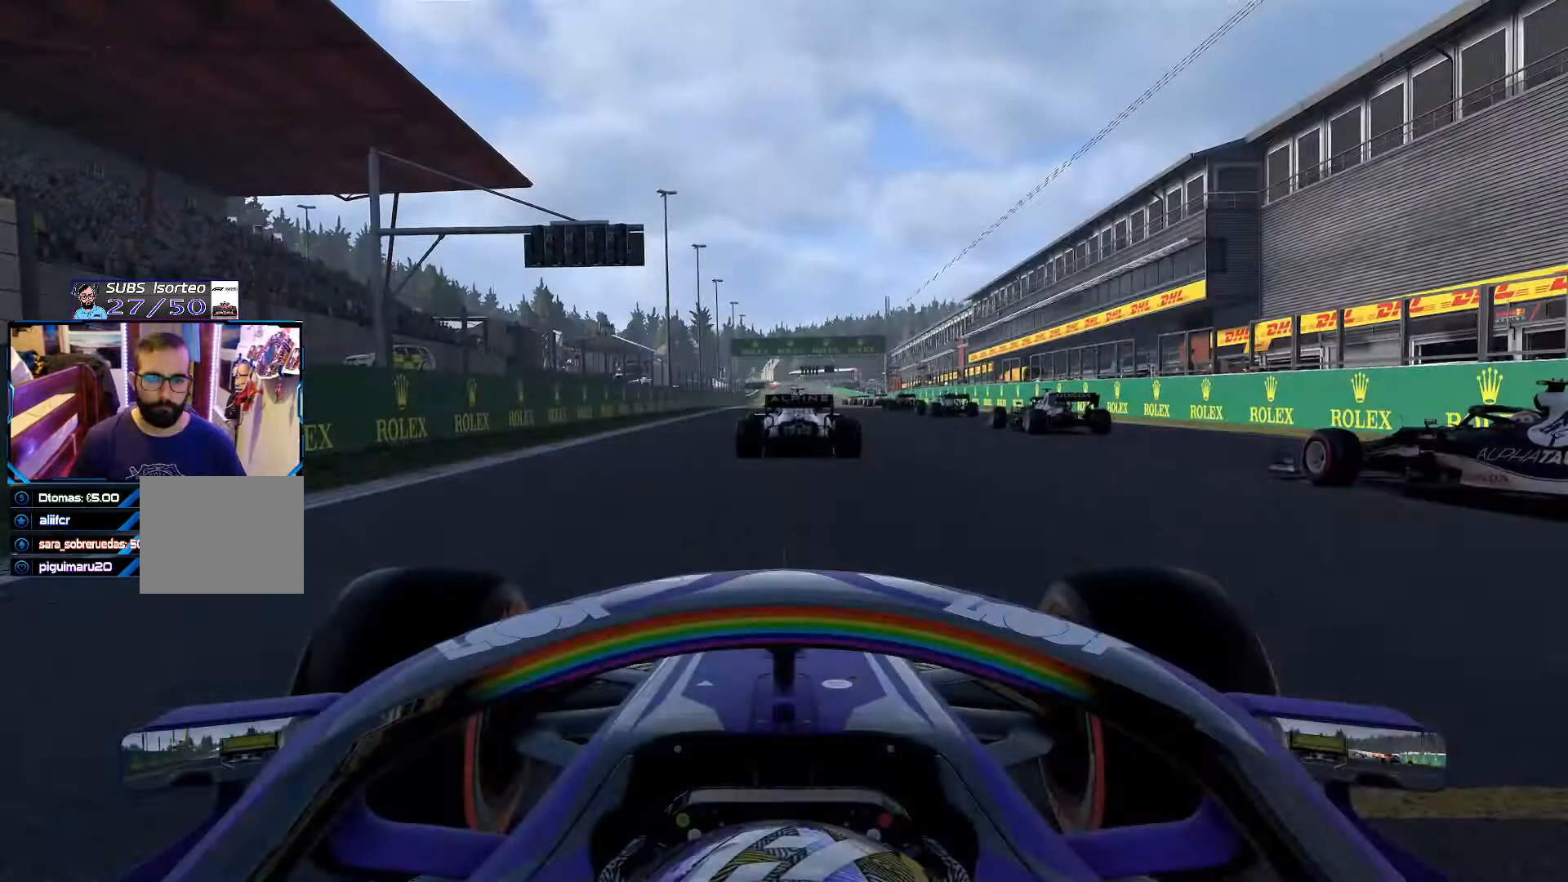
{"buttons": [], "left_stick": "center", "right_stick": "center", "events": []}
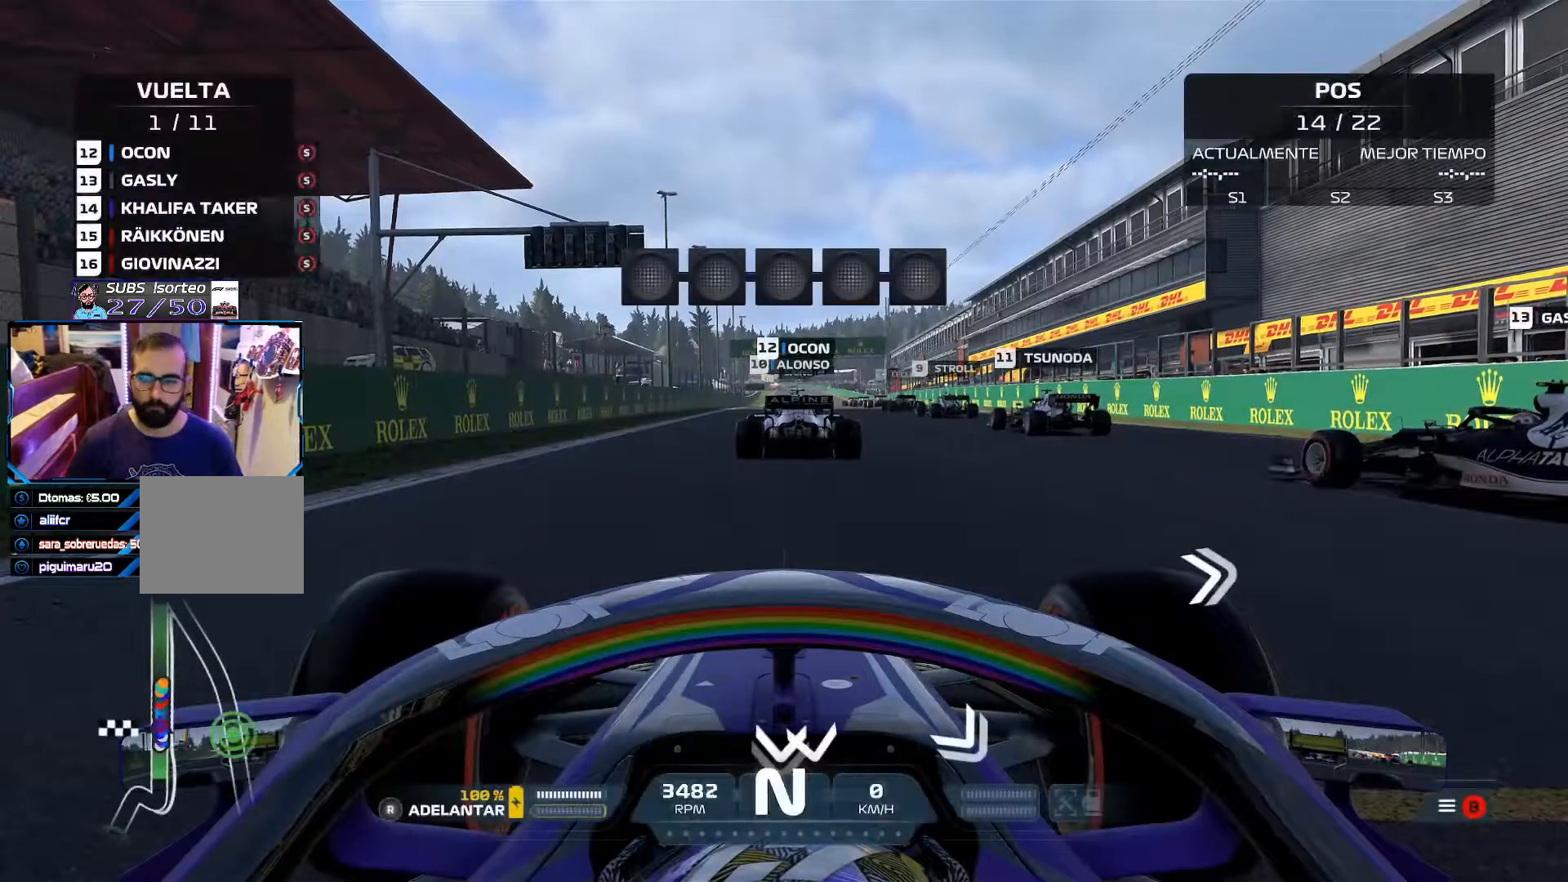
{"buttons": [], "left_stick": "center", "right_stick": "center", "events": [[351, "B", "down"], [484, "B", "up"]]}
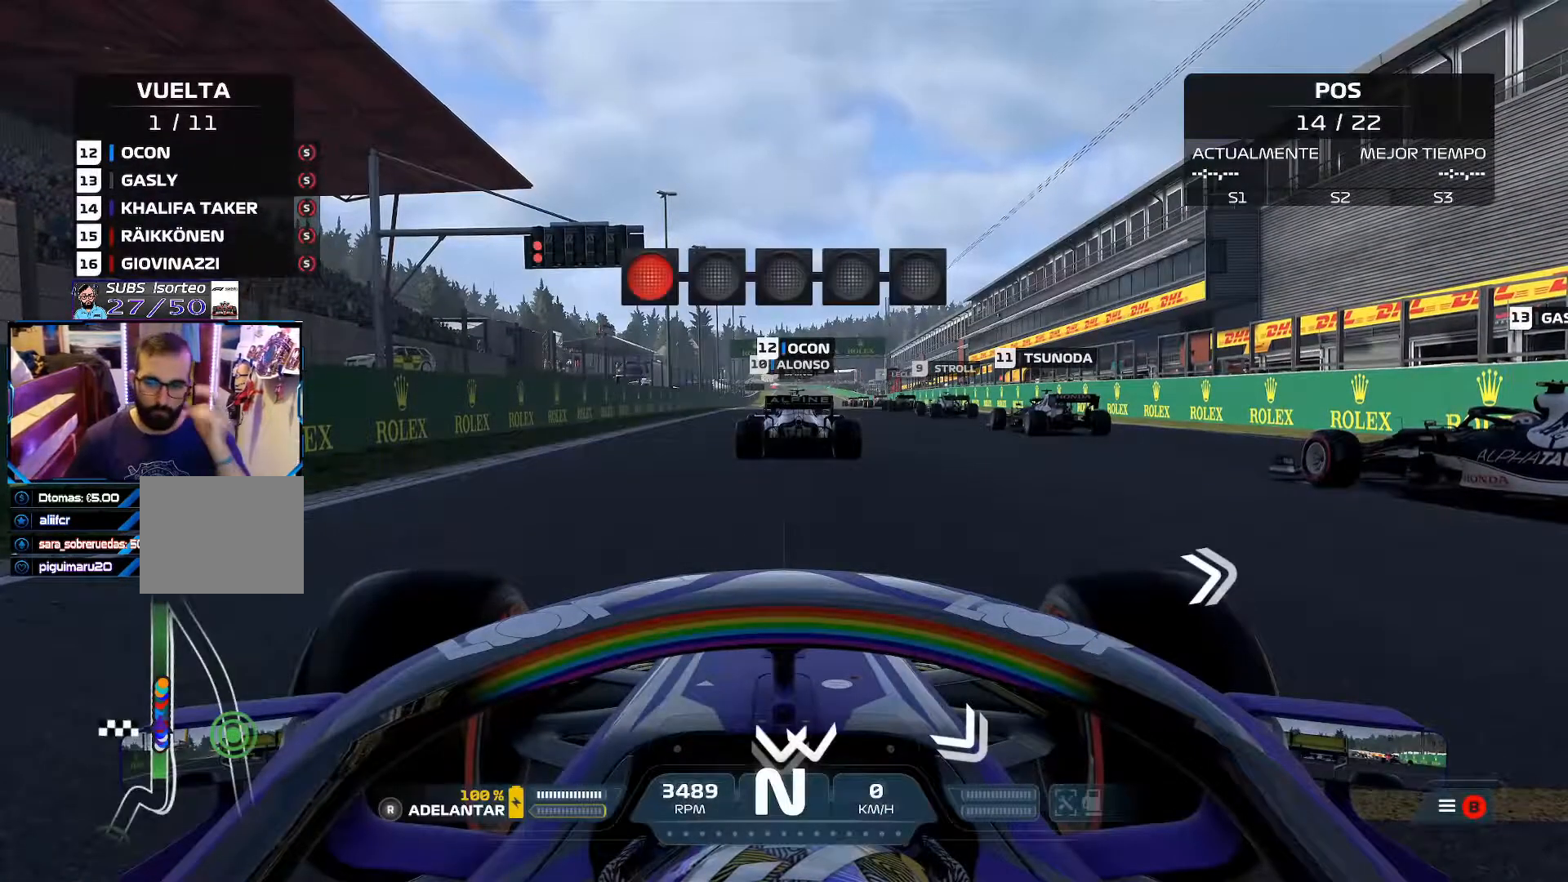
{"buttons": [], "left_stick": "center", "right_stick": "center", "events": []}
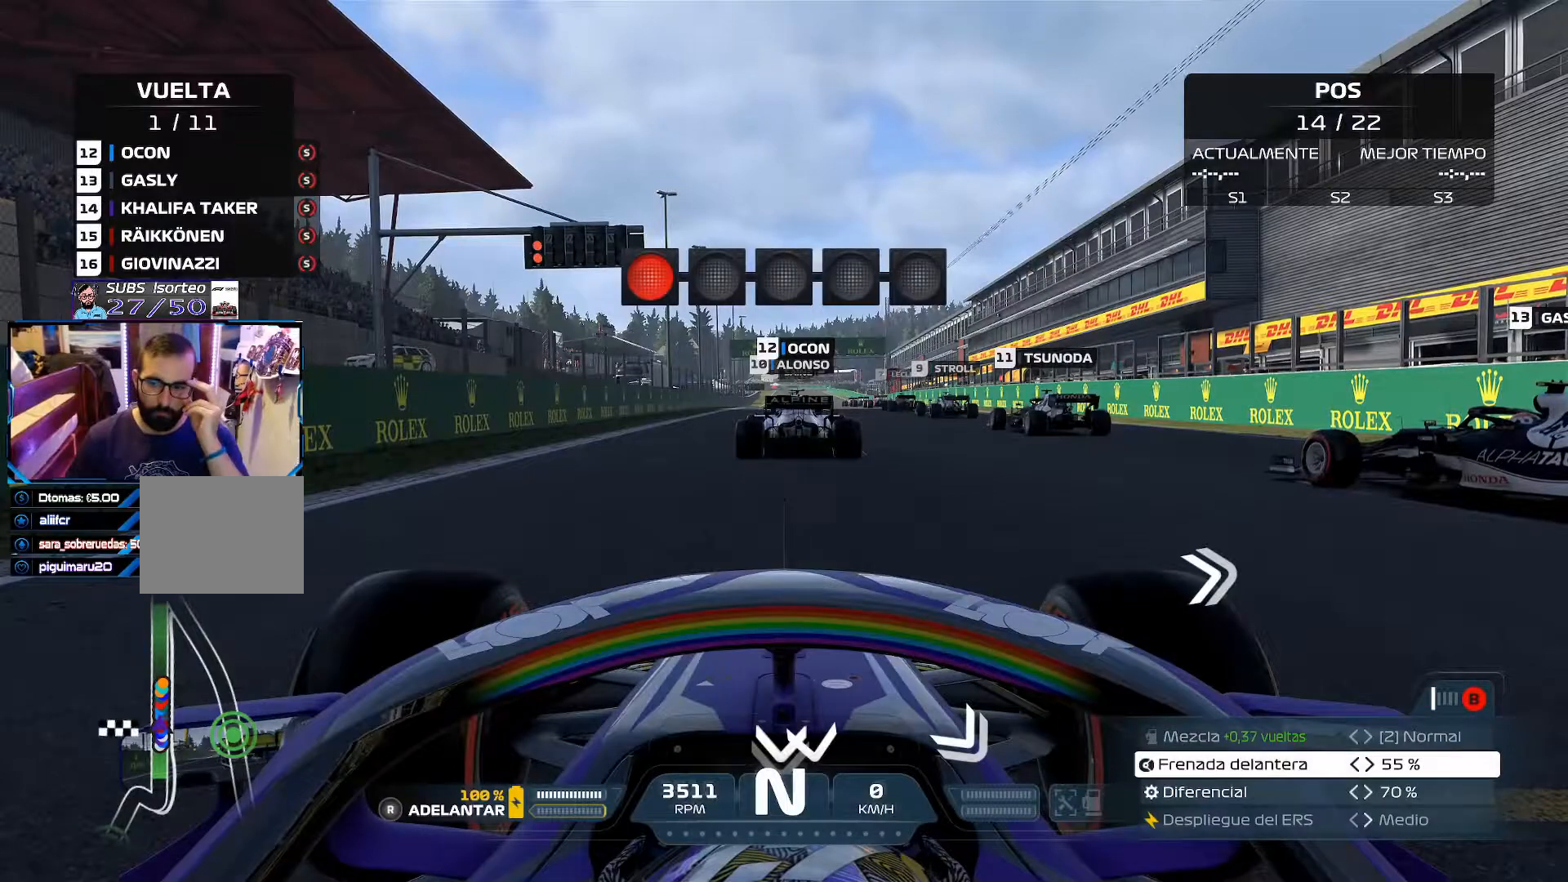
{"buttons": [], "left_stick": "center", "right_stick": "center", "events": []}
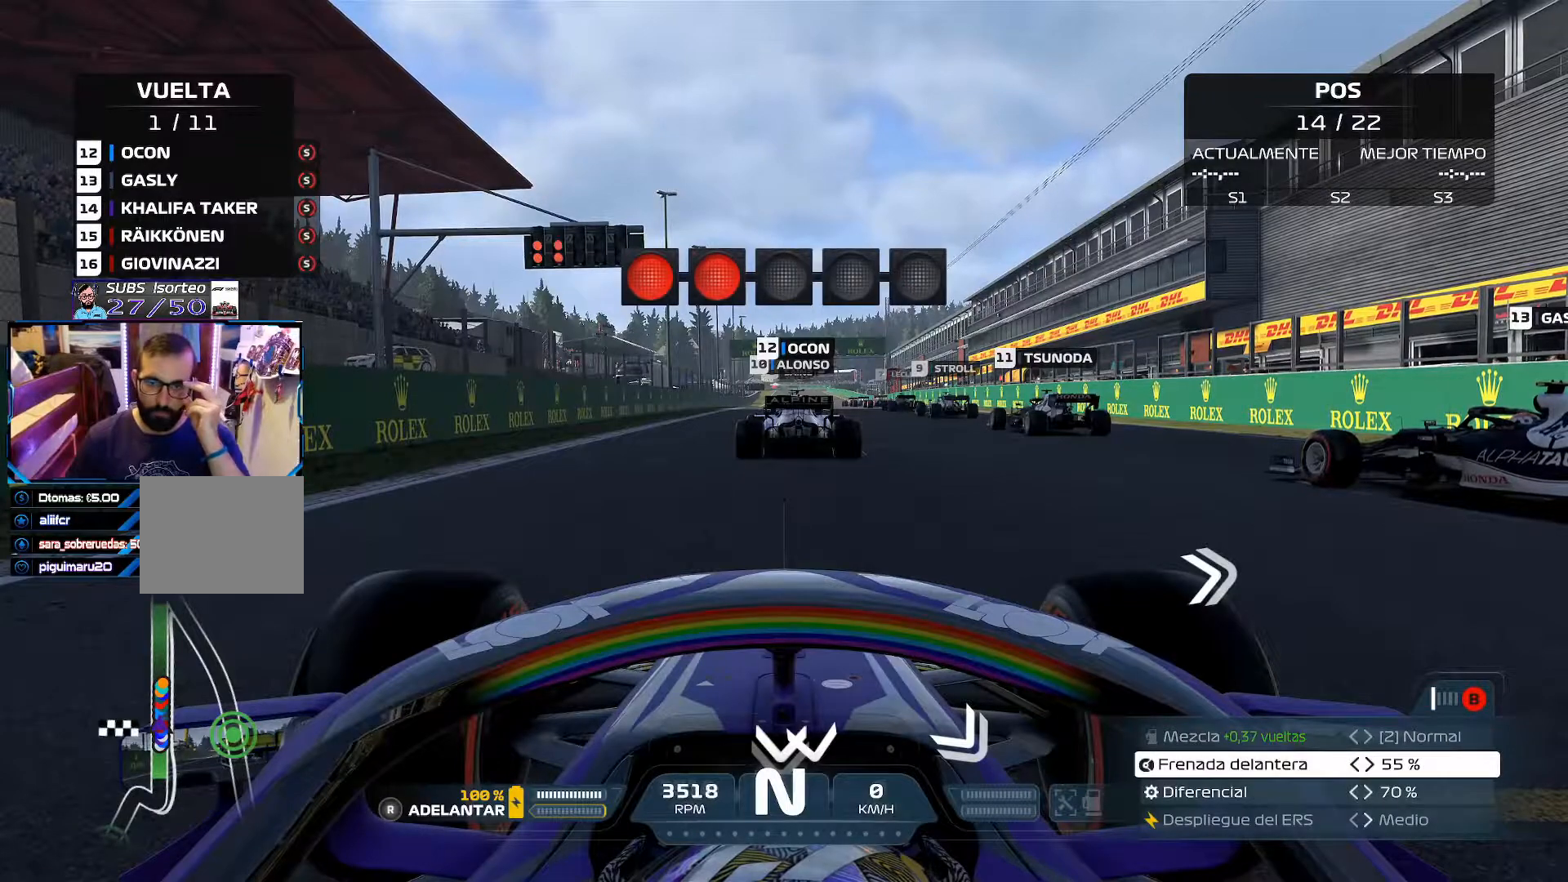
{"buttons": ["A"], "left_stick": "center", "right_stick": "center", "events": [[233, "A", "down"]]}
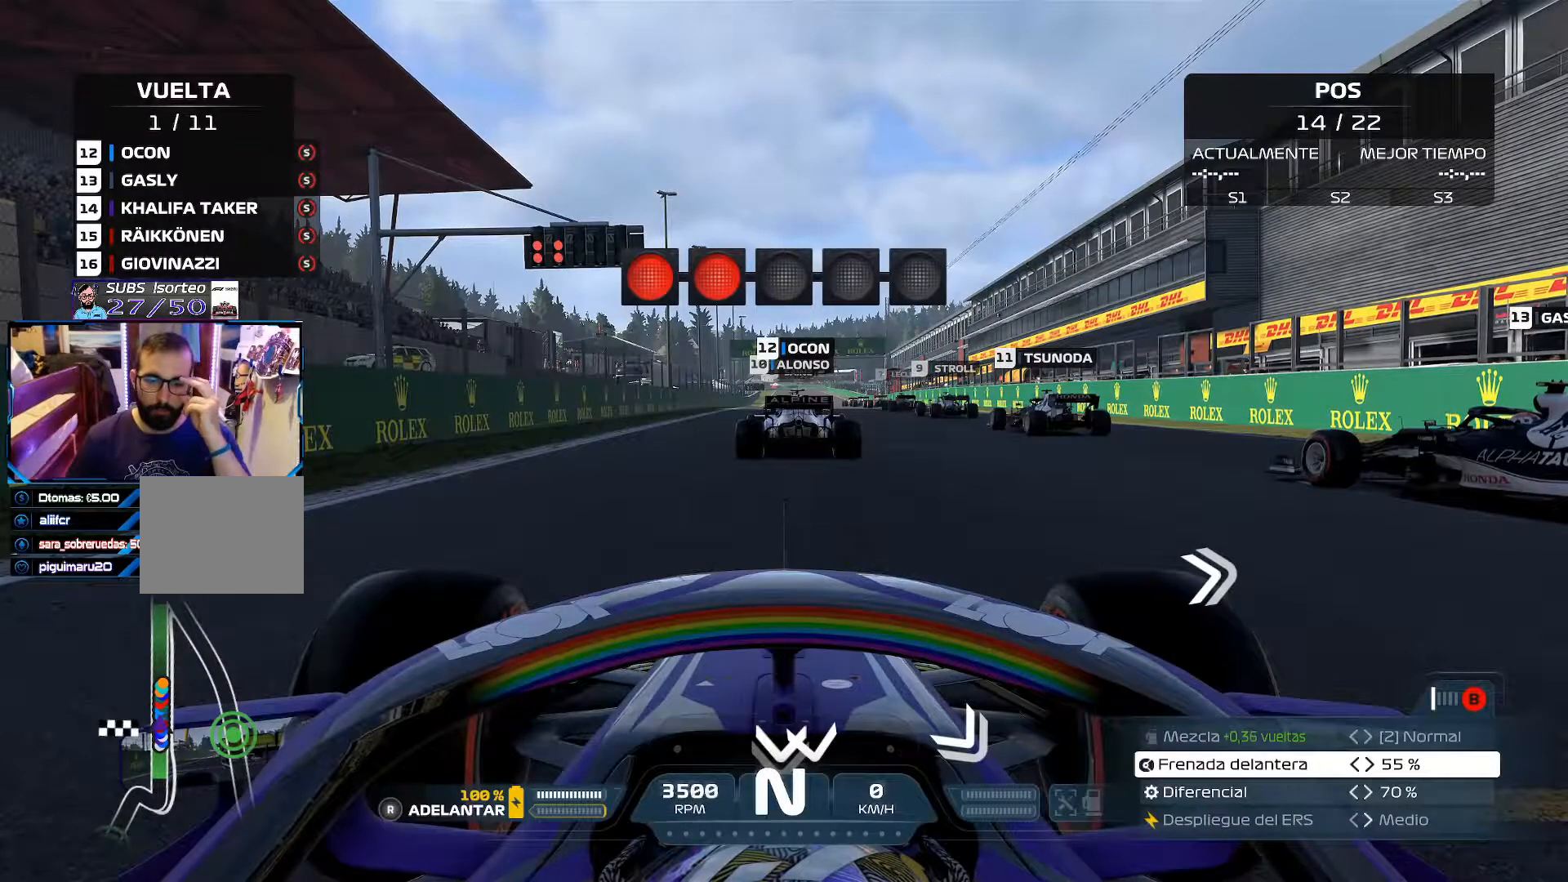
{"buttons": ["A"], "left_stick": "center", "right_stick": "center", "events": []}
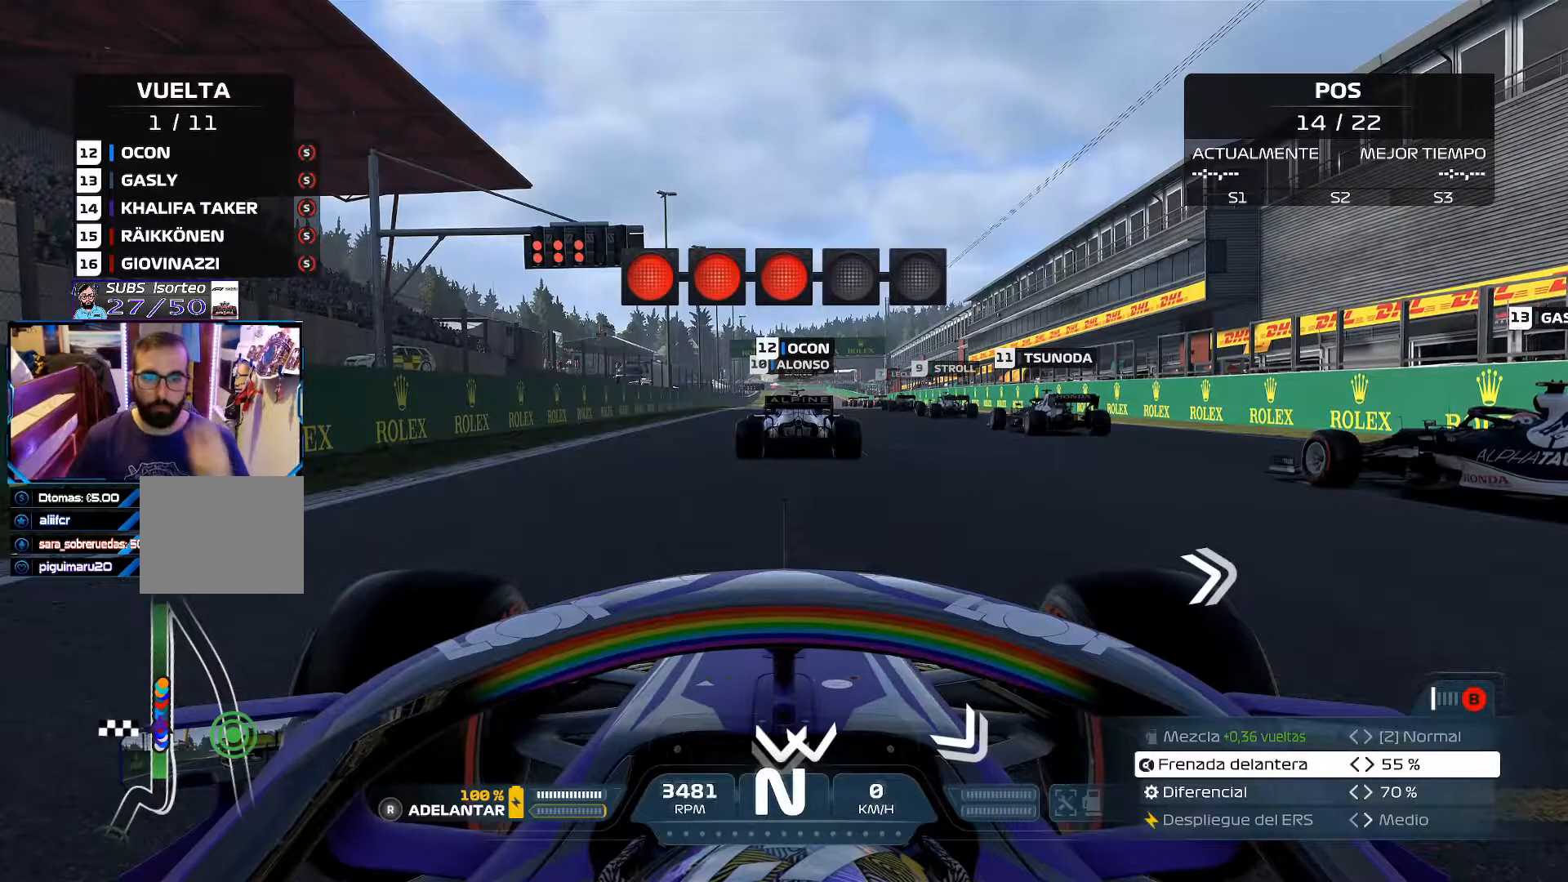
{"buttons": ["A"], "left_stick": "center", "right_stick": "center", "events": []}
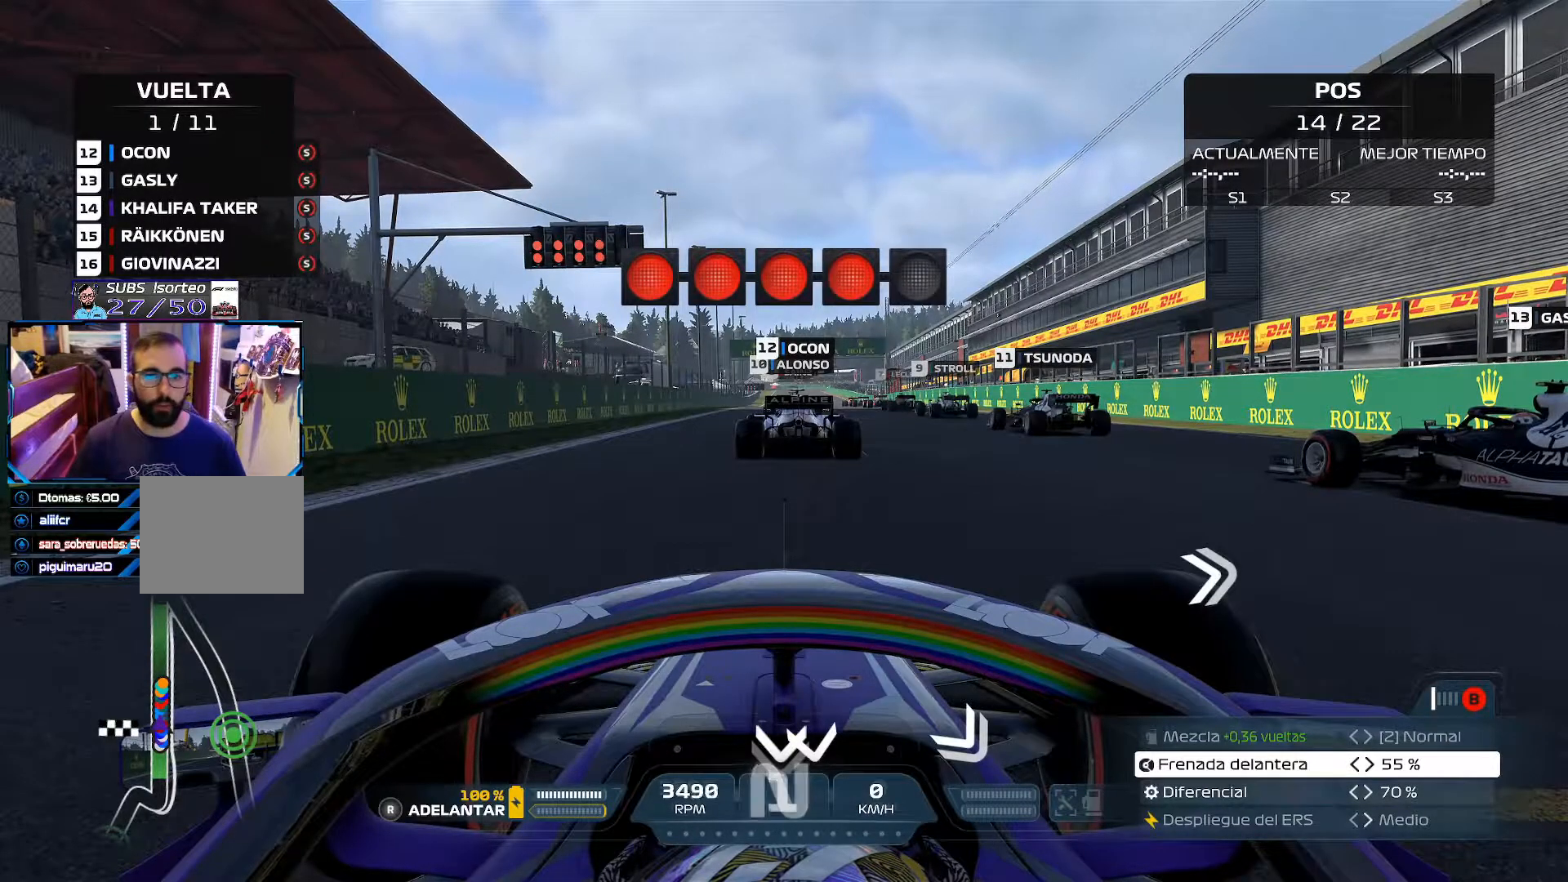
{"buttons": ["A", "R2"], "left_stick": "center", "right_stick": "center", "events": [[467, "R2", "down"]]}
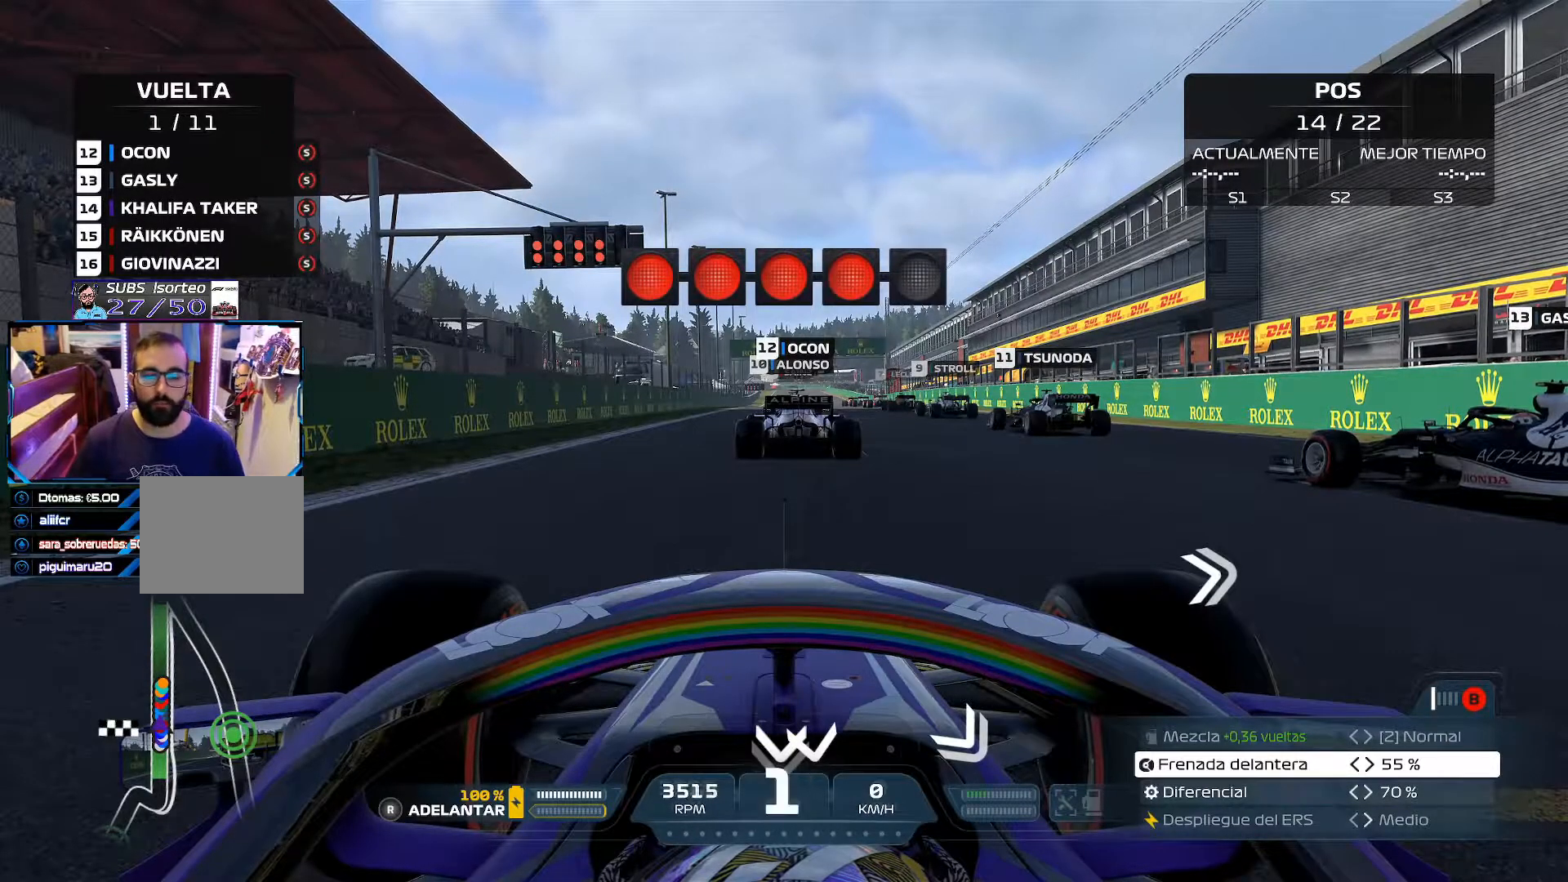
{"buttons": ["A", "R2"], "left_stick": "center", "right_stick": "center", "events": []}
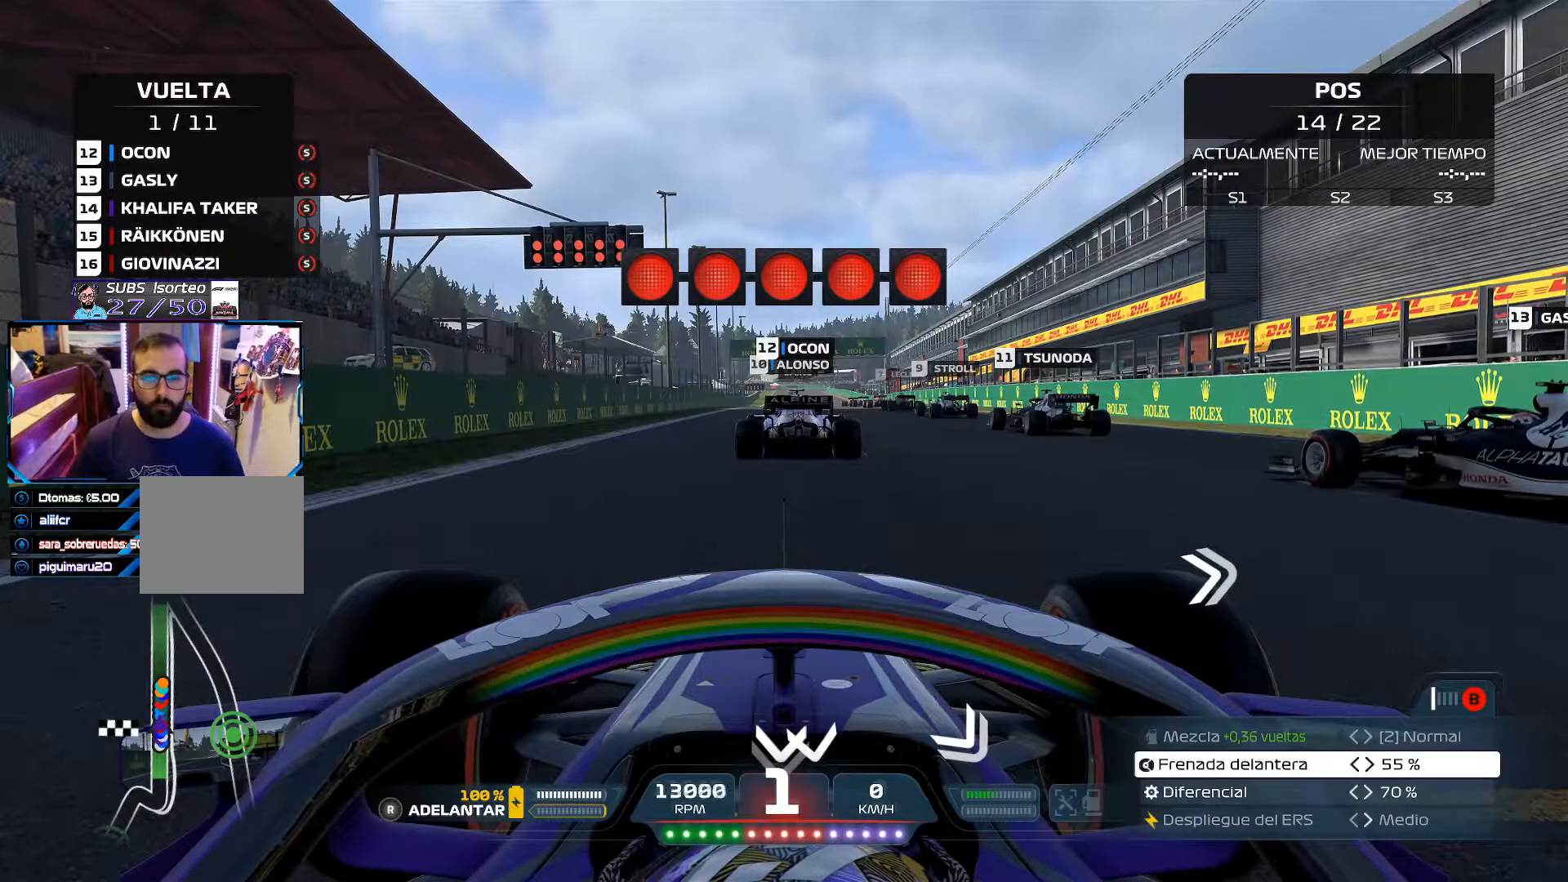
{"buttons": ["A", "R2"], "left_stick": "center", "right_stick": "center", "events": []}
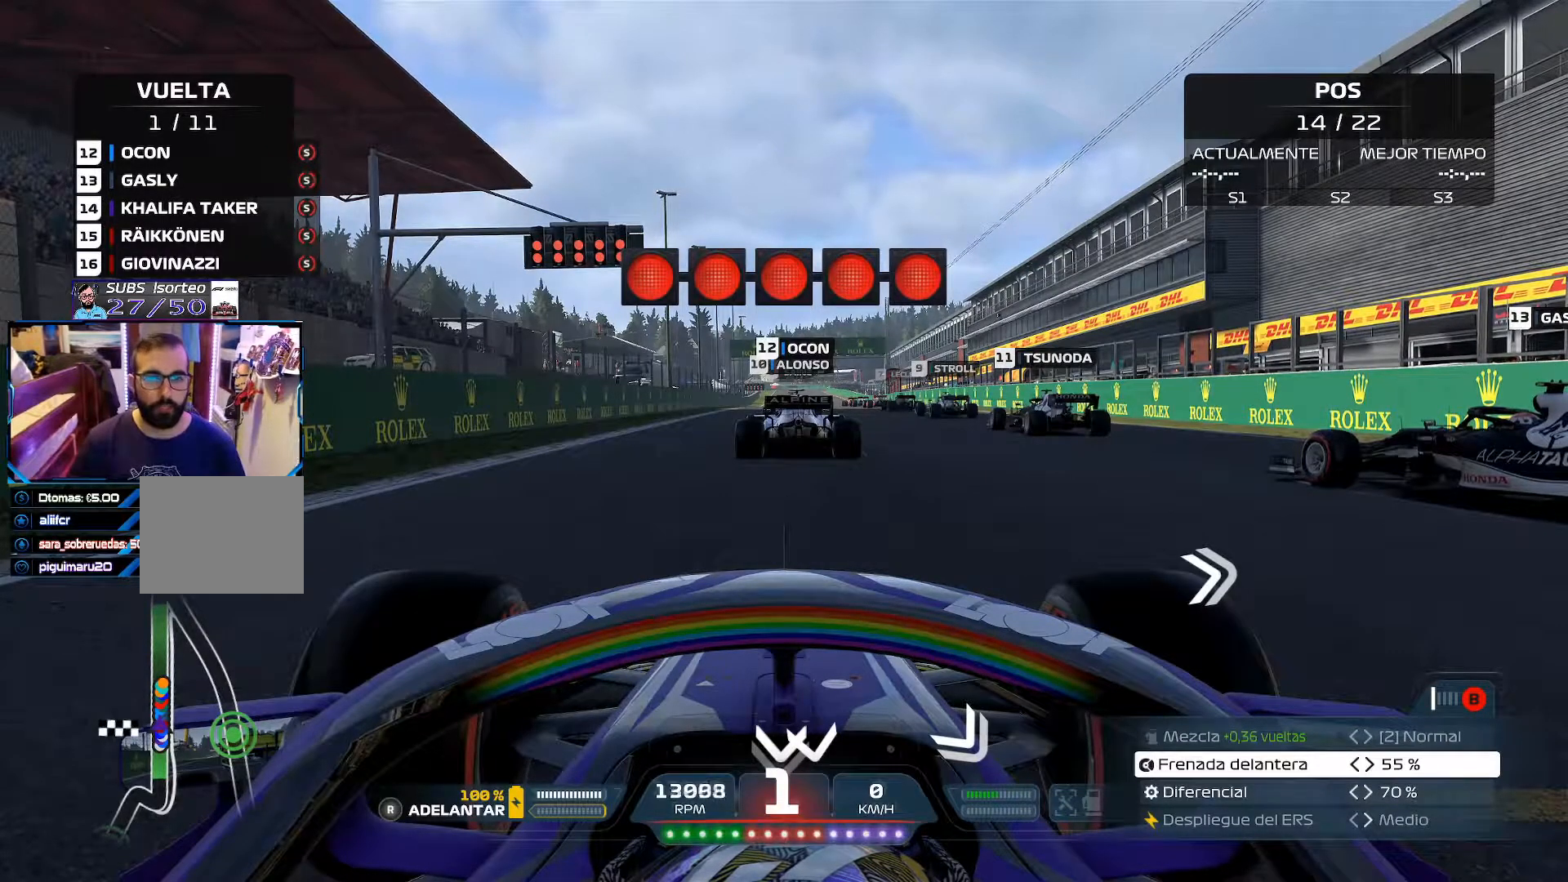
{"buttons": ["A", "R2"], "left_stick": "center", "right_stick": "center", "events": []}
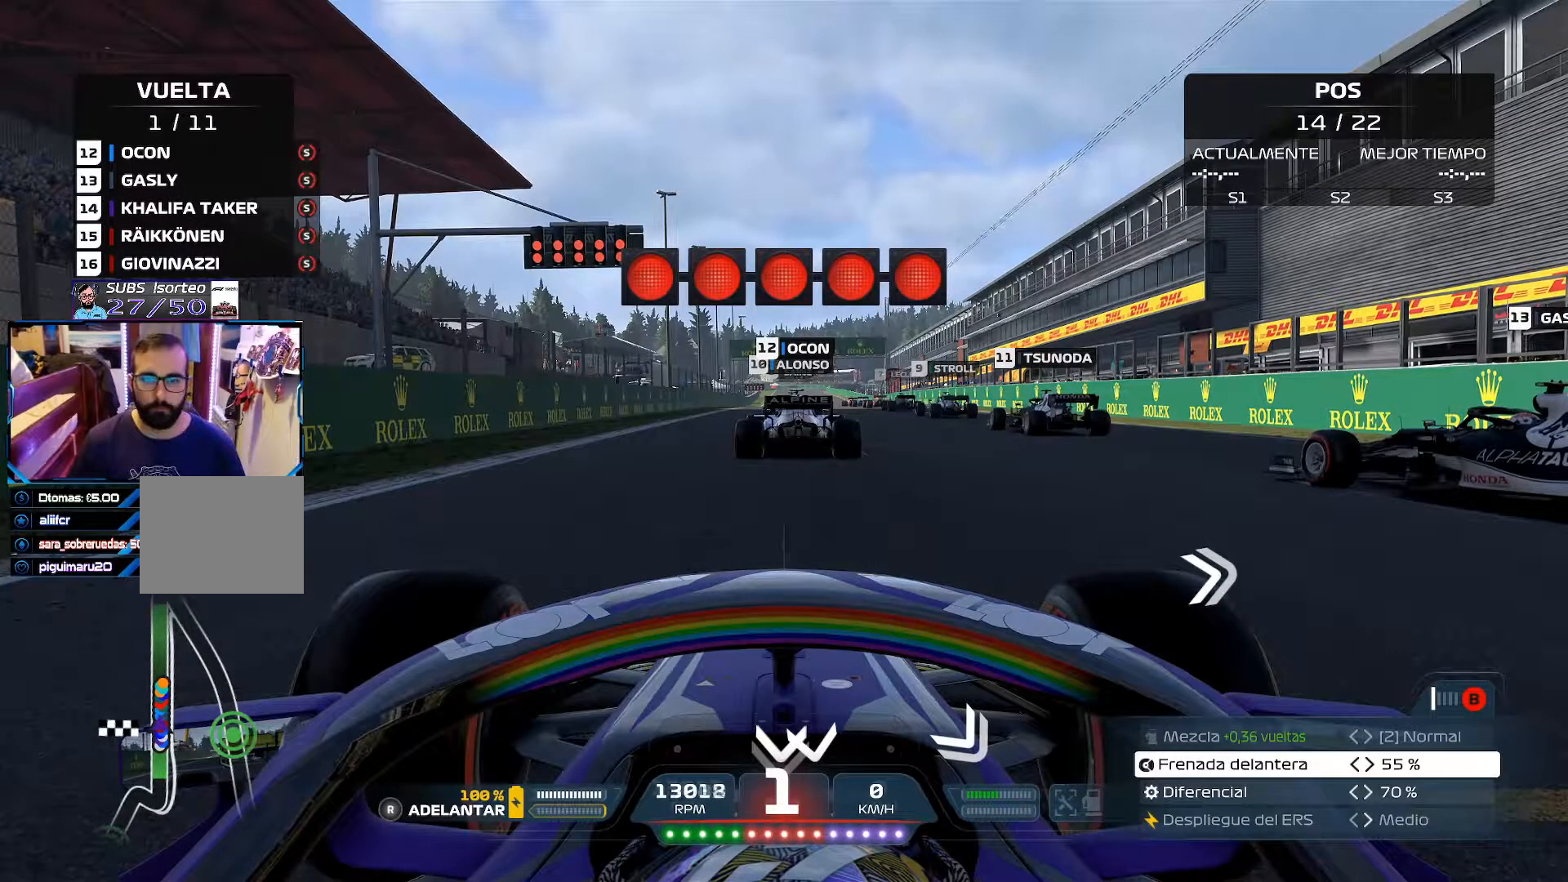
{"buttons": ["A", "R2"], "left_stick": "center", "right_stick": "center", "events": []}
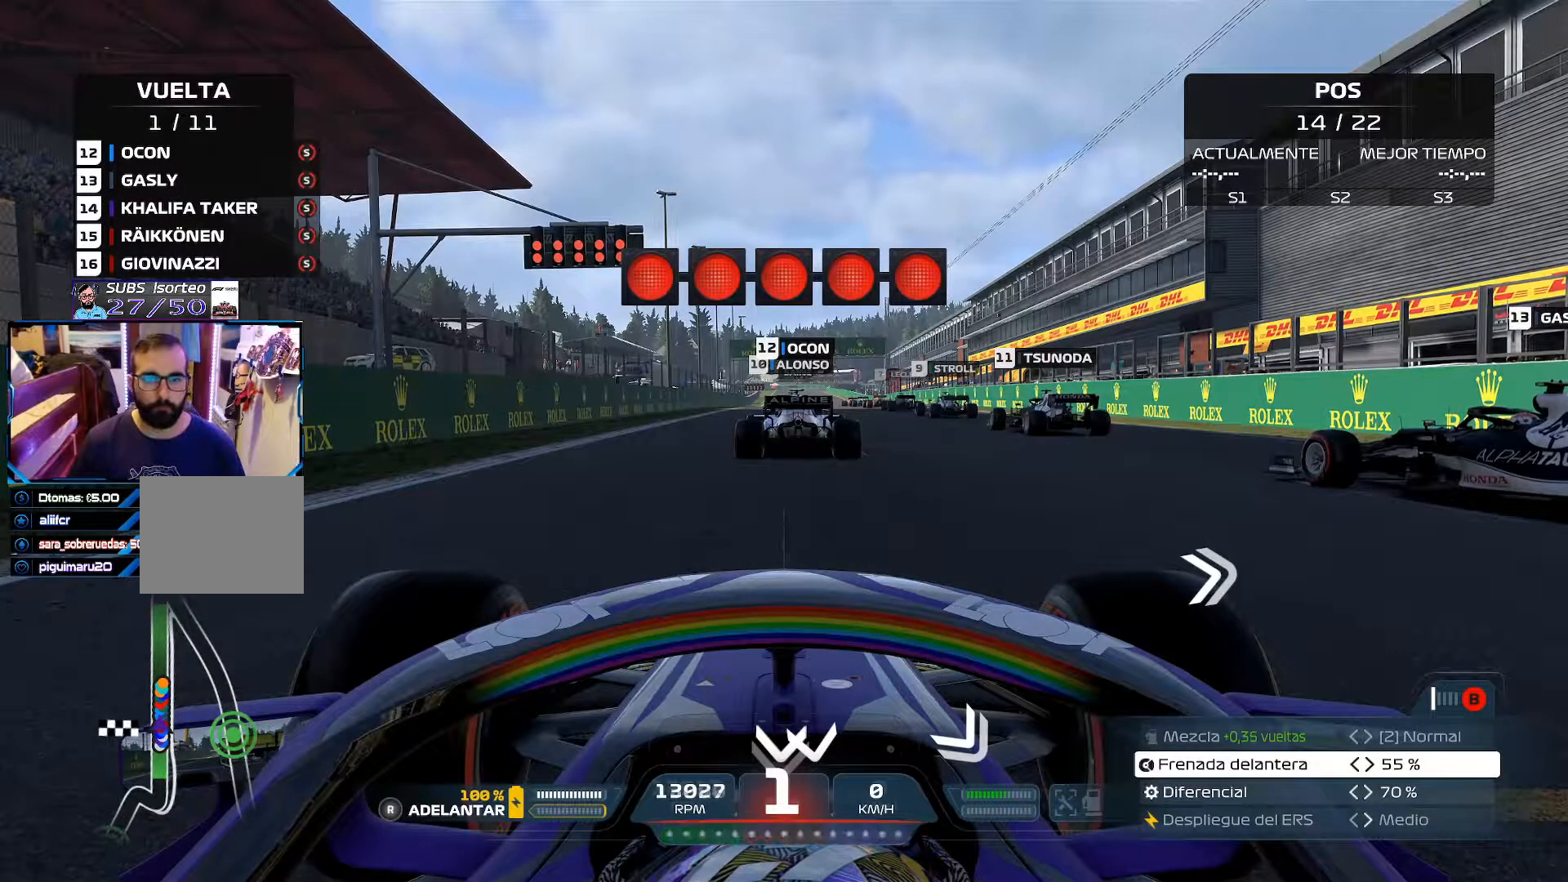
{"buttons": ["R2"], "left_stick": "center", "right_stick": "center", "events": [[433, "A", "up"]]}
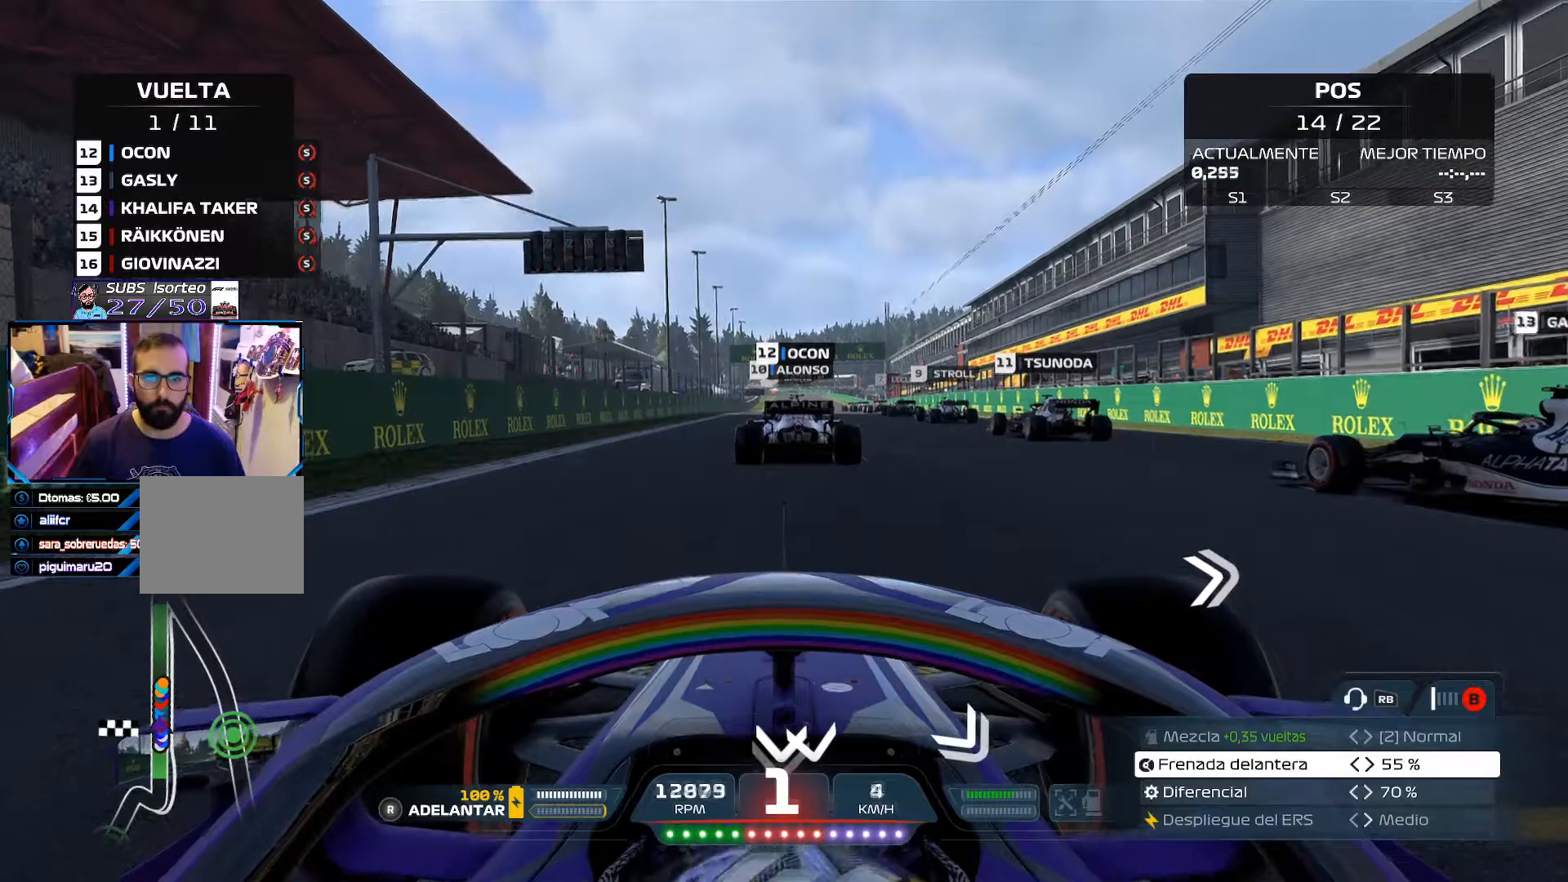
{"buttons": ["R2"], "left_stick": "center", "right_stick": "center", "events": []}